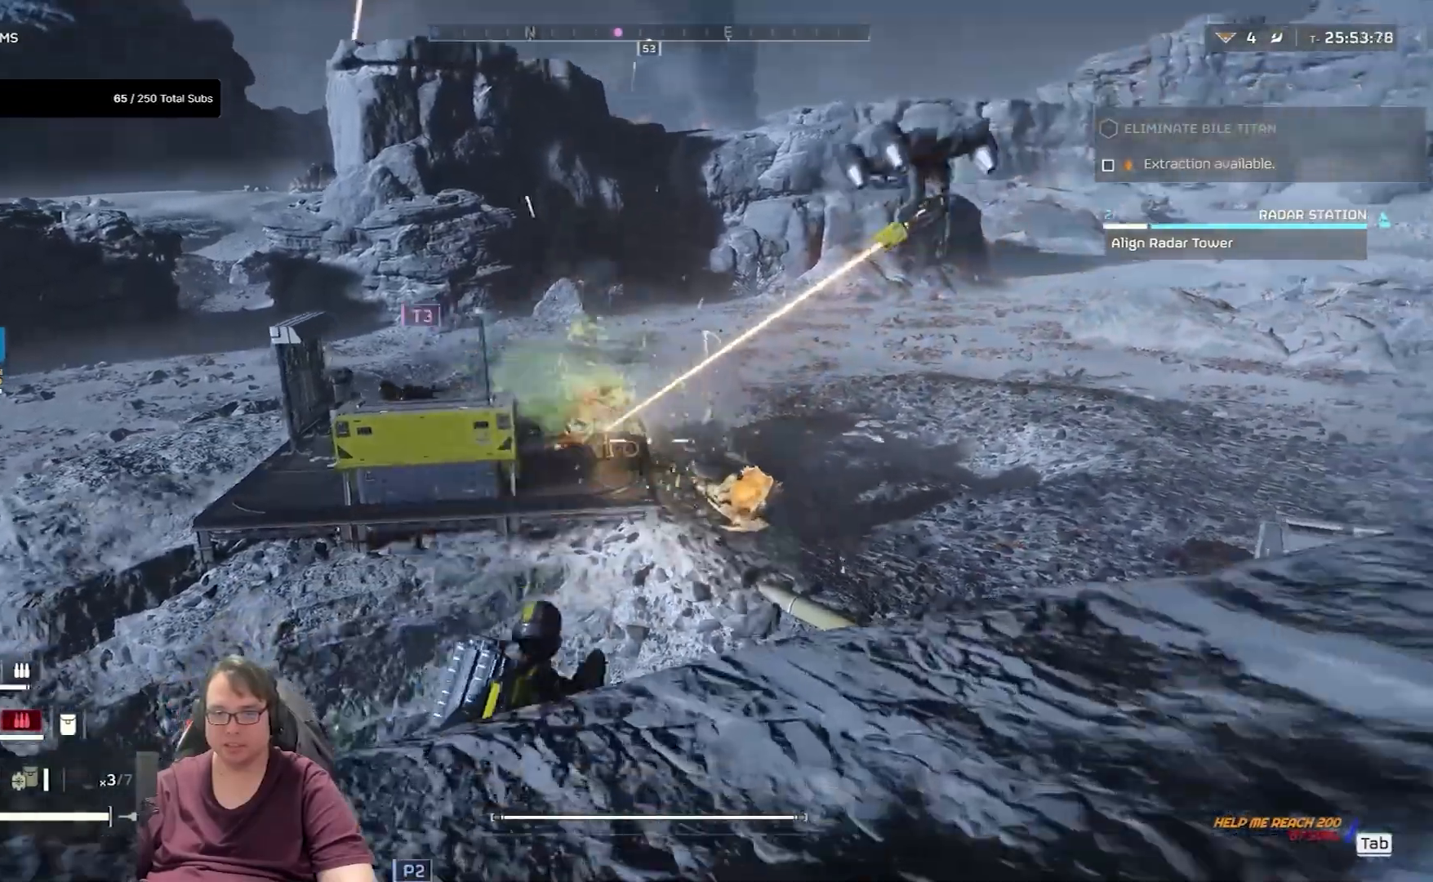
Gameplay with keyboard and mouse; each line is a JSON object with the keys and mouse buttons held at the frame after it. "events" lists presses ("down") and releases ("up") of "1", "2", "3", "4", "5", "a", "alt", "c", "caps_lock", "ctrl", "d", "e", "f", "g", "q", "r", "s", "shift", "space", "t", "tab", "v", "w", "x", "z", "mouse_left", "mouse_wheel" and "mouse_right" between this image and that frame as [ms after this image, input, new state], when the widget could be followed in between. "mouse_left", "mouse_wheel", "mouse_right" = the "left", "wheel", "right" buttons of the "mouse" list. No other keys are recorded. "wheel" means that the mouse wheel is clicked or scrolled. Not read: mouse_move.
{"keys": ["d", "shift", "w"], "mouse": [], "events": [[467, "mouse_right", "up"]]}
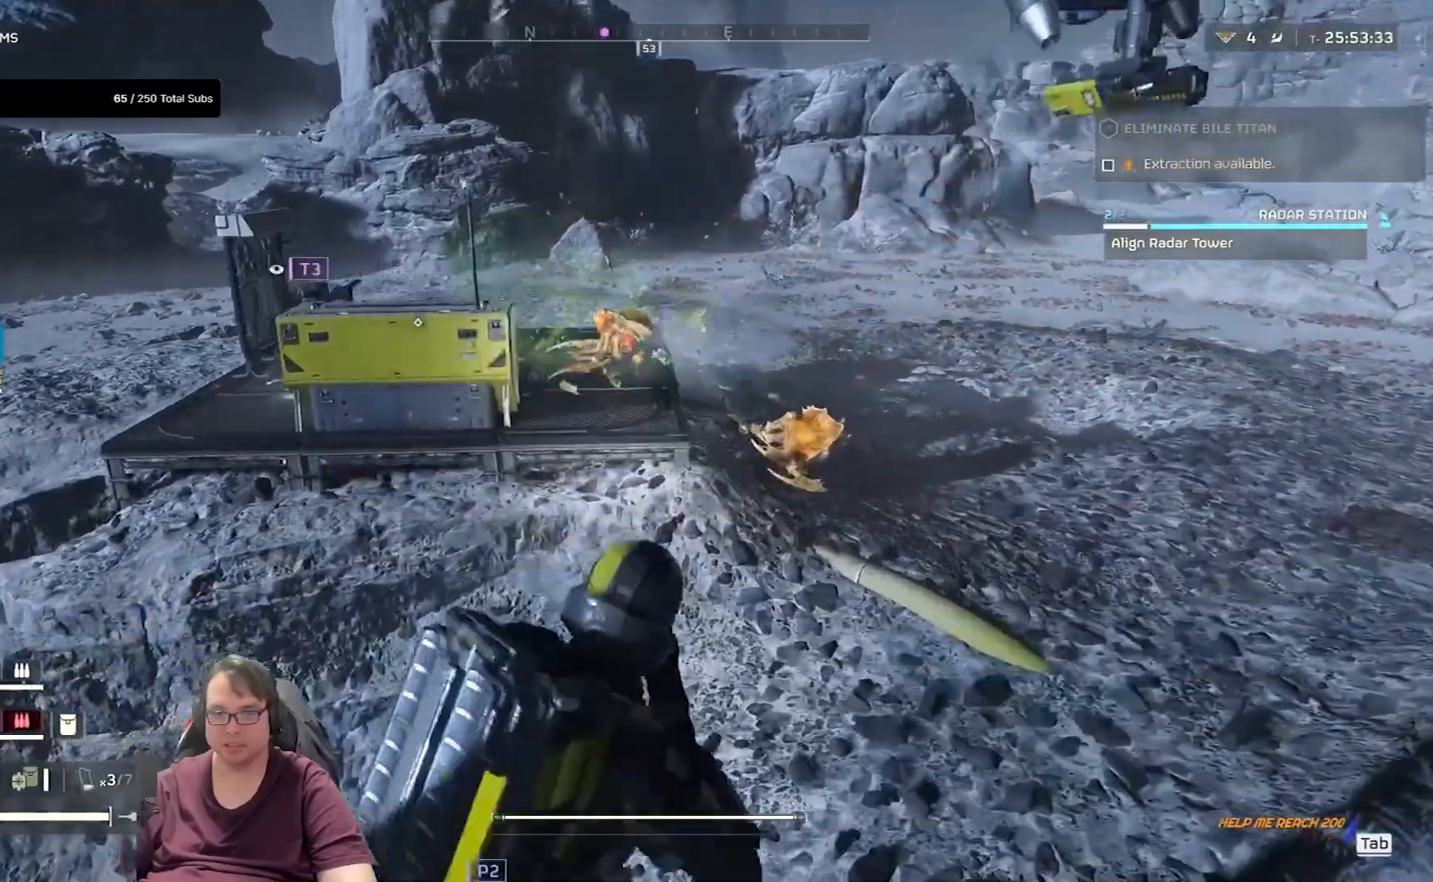
{"keys": ["d", "shift", "w"], "mouse": [], "events": []}
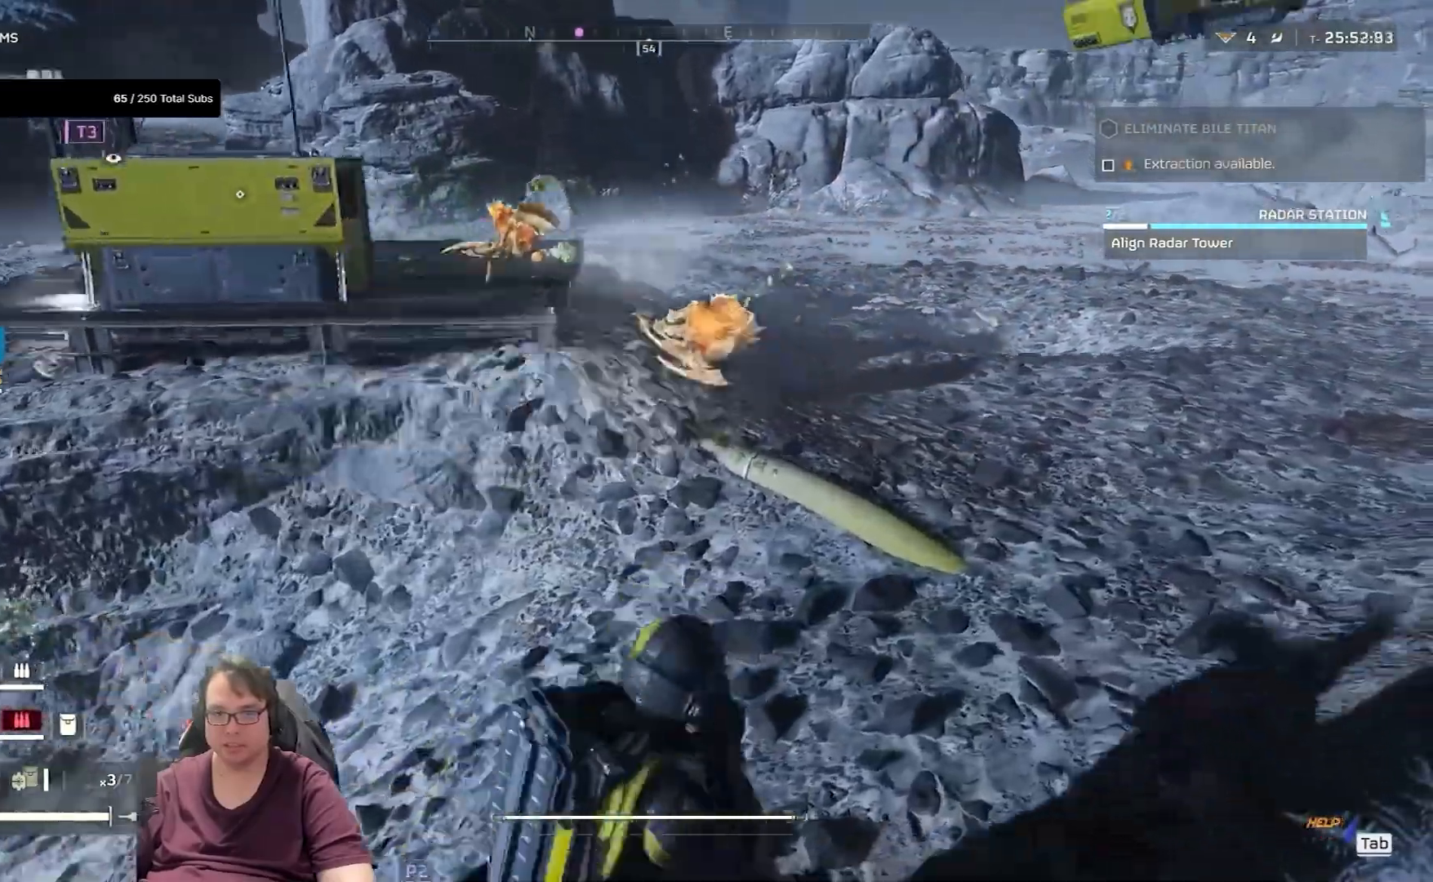
{"keys": ["d", "shift", "w"], "mouse": [], "events": []}
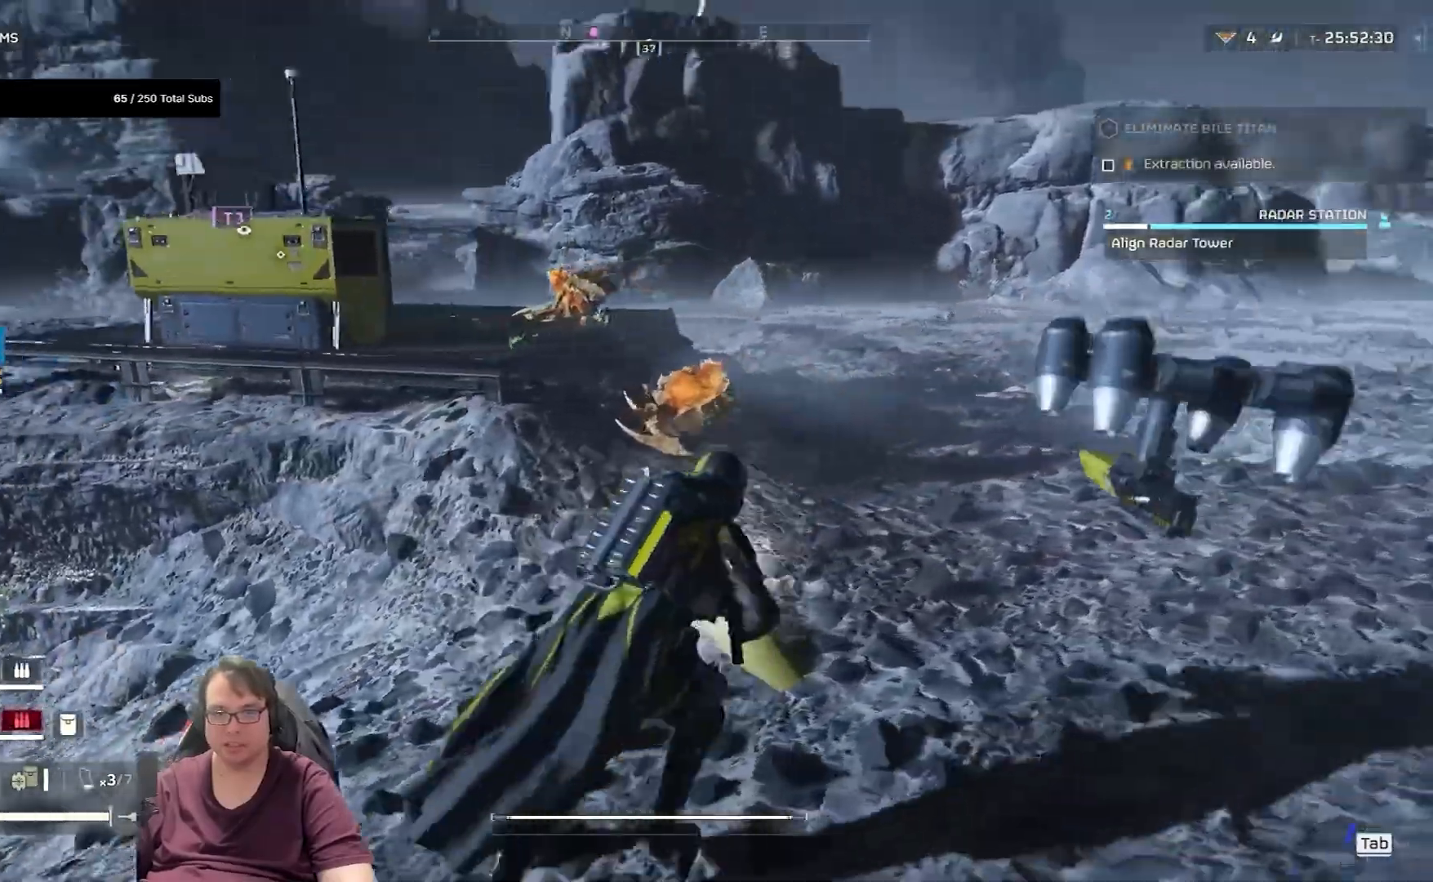
{"keys": ["d", "shift", "w"], "mouse": [], "events": []}
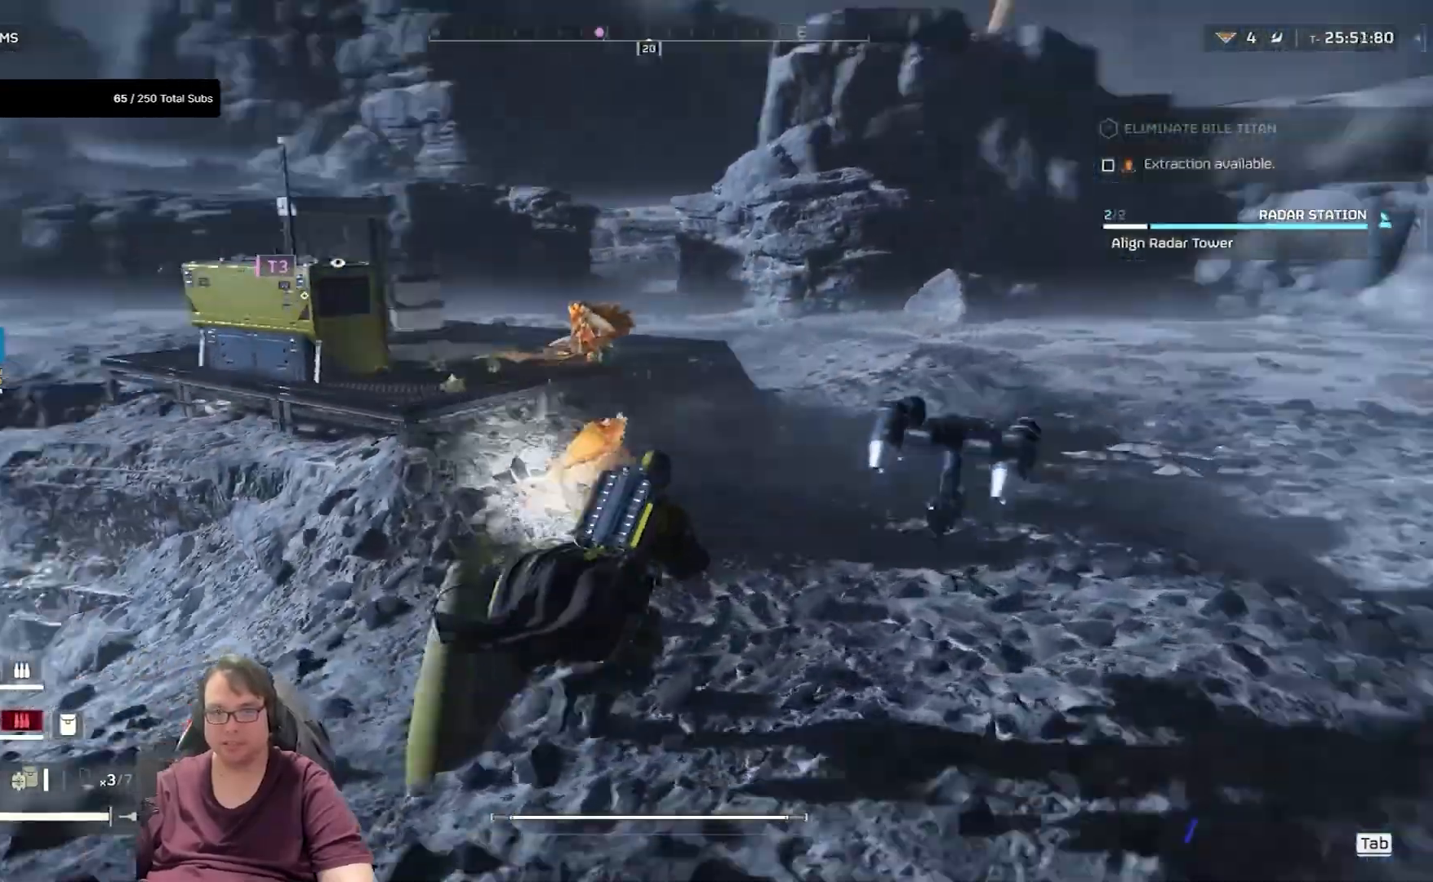
{"keys": ["d", "shift", "w"], "mouse": [], "events": []}
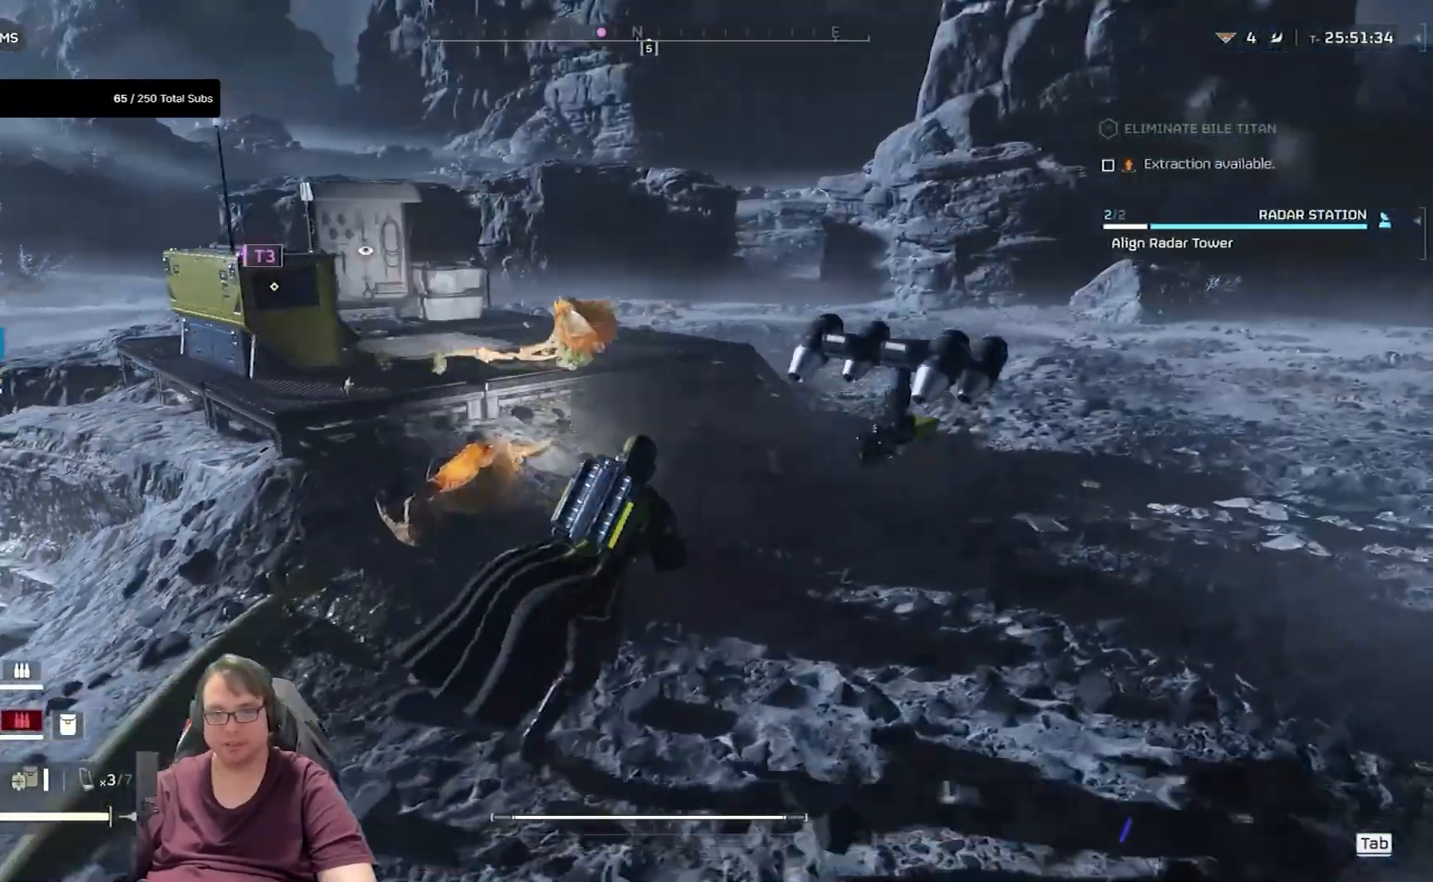
{"keys": ["d", "shift", "w"], "mouse": [], "events": []}
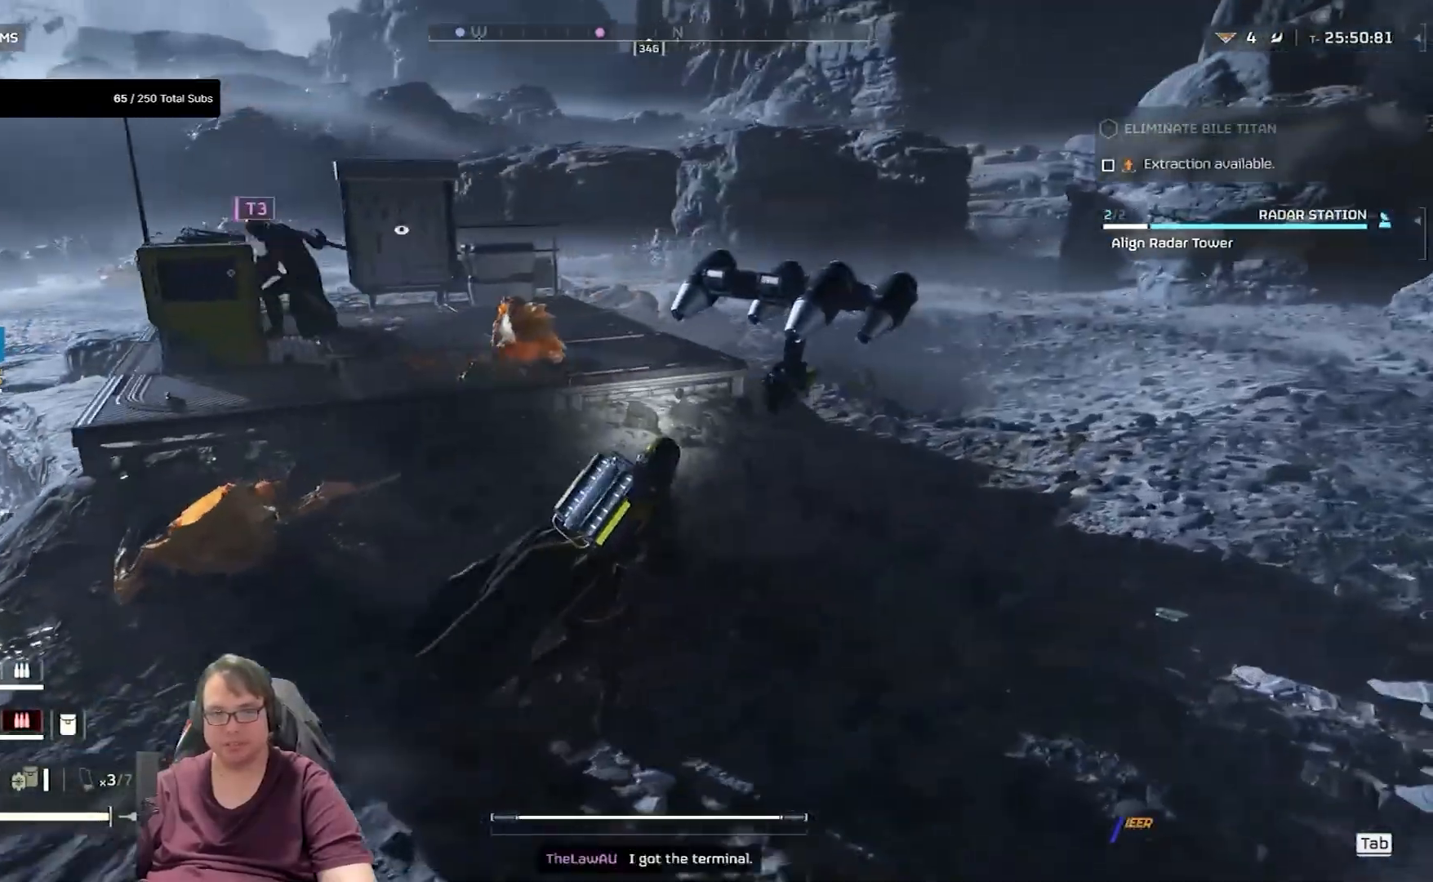
{"keys": ["d", "shift", "w"], "mouse": [], "events": []}
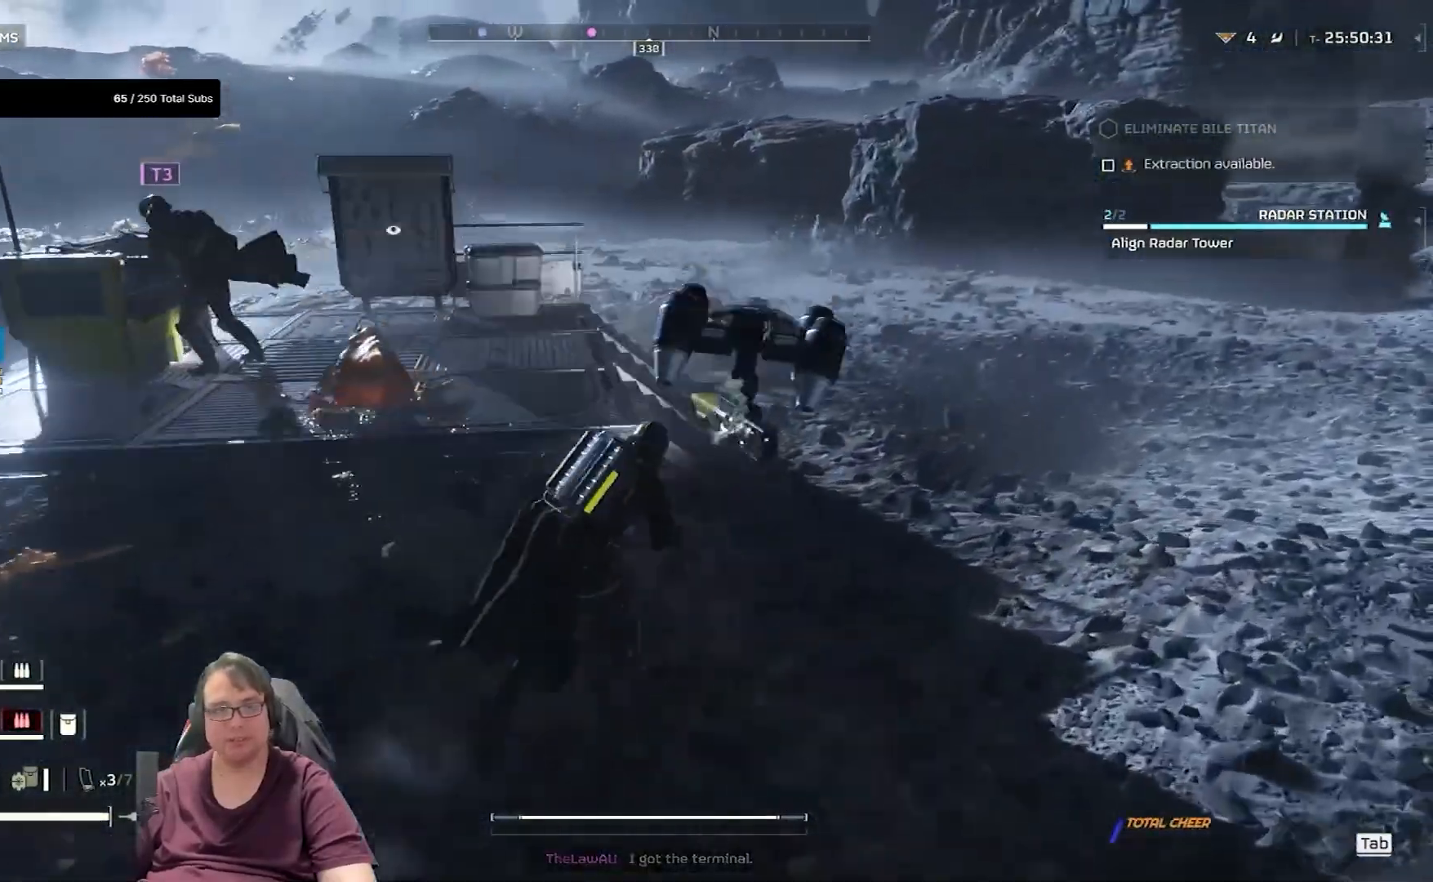
{"keys": ["d", "shift", "w"], "mouse": [], "events": []}
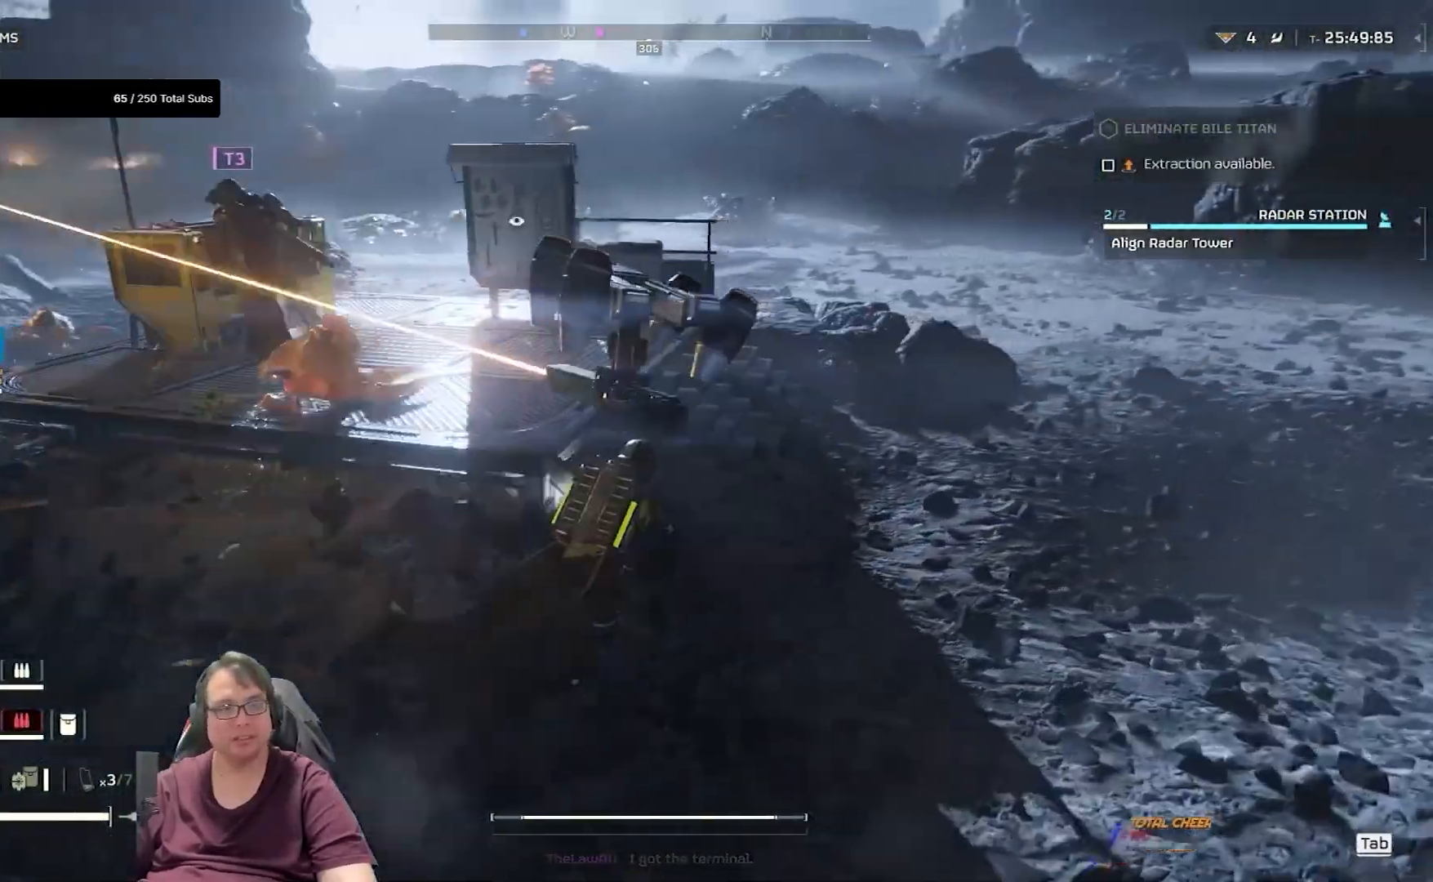
{"keys": ["d", "shift", "w"], "mouse": [], "events": []}
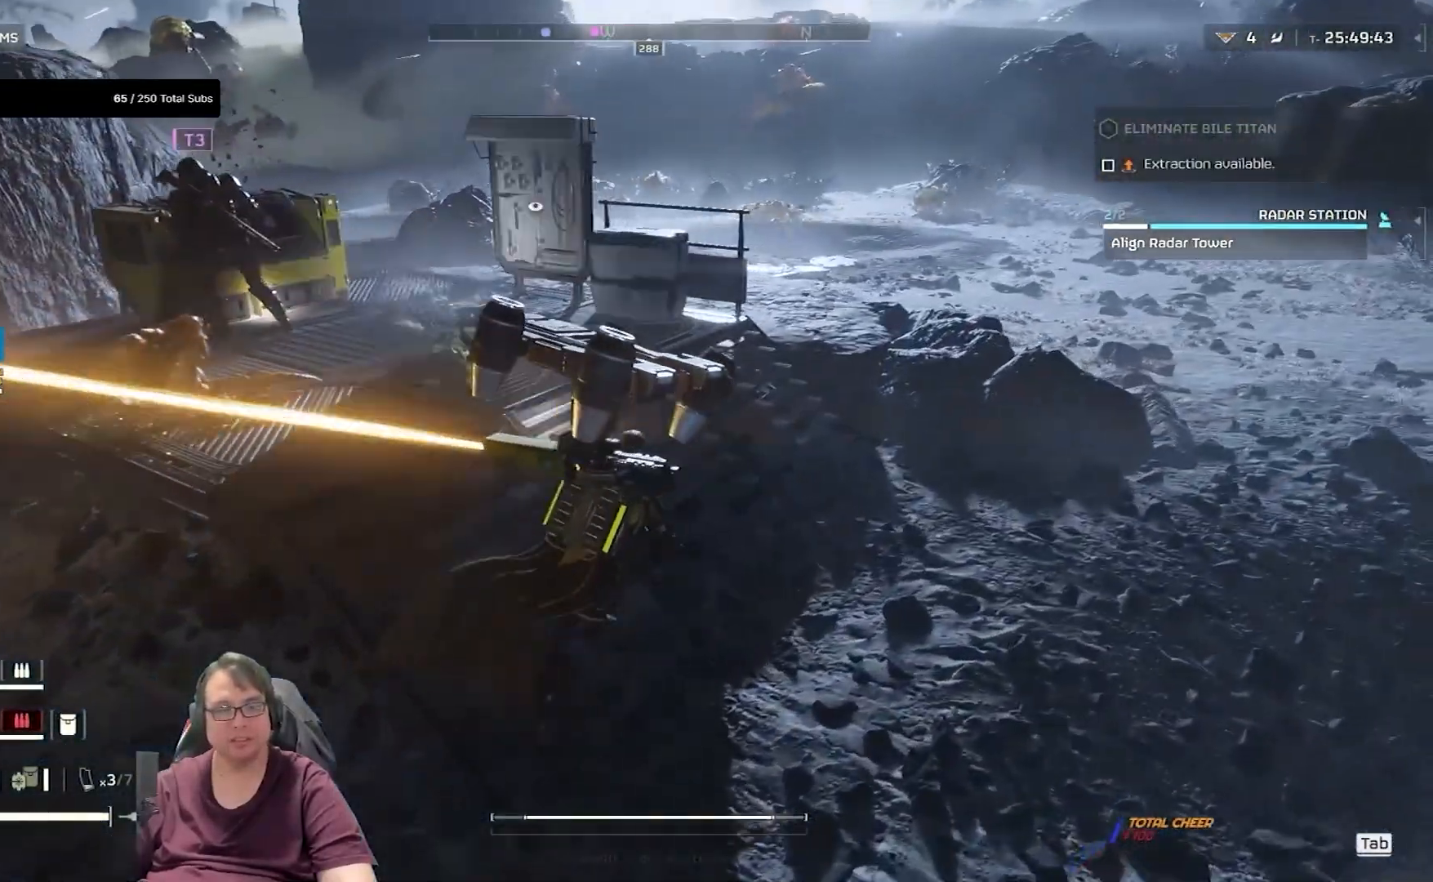
{"keys": ["d", "shift", "w"], "mouse": [], "events": []}
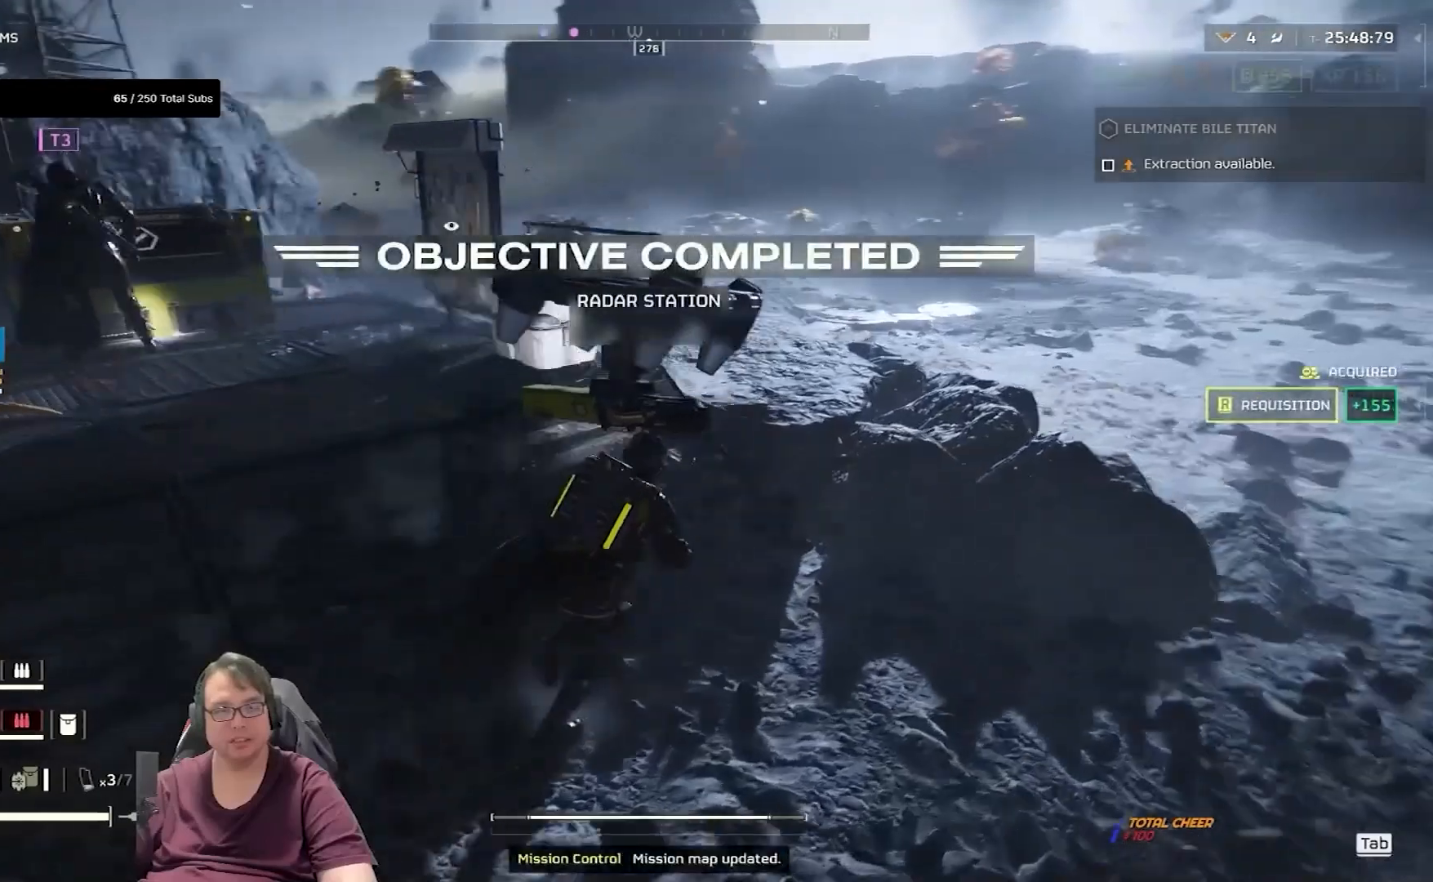
{"keys": ["a", "shift", "w"], "mouse": [], "events": [[166, "shift", "up"], [166, "w", "up"], [300, "a", "down"], [300, "d", "up"], [433, "w", "down"], [500, "shift", "down"]]}
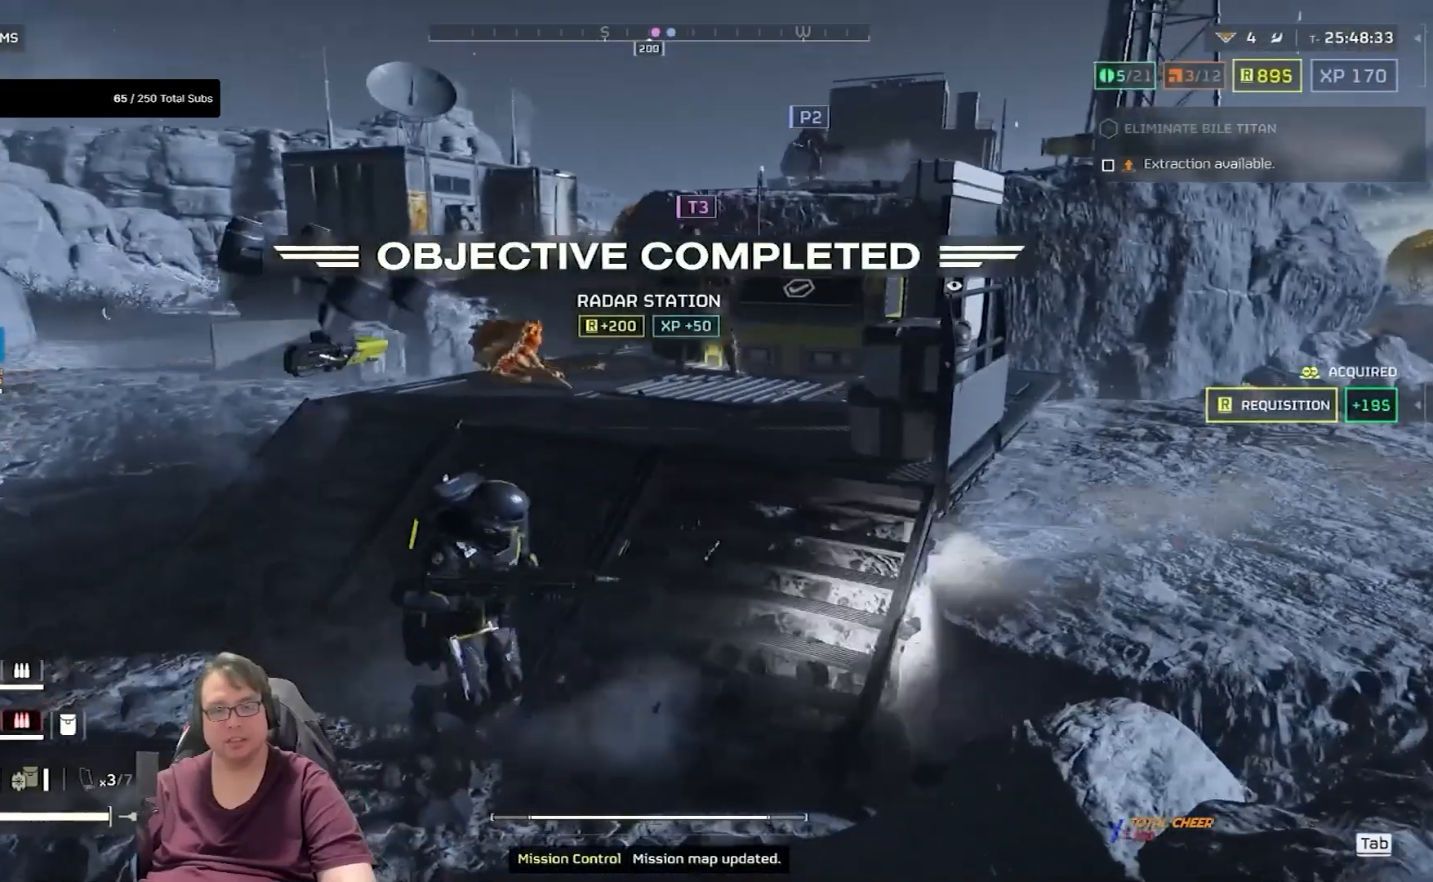
{"keys": ["a", "shift", "w"], "mouse": [], "events": []}
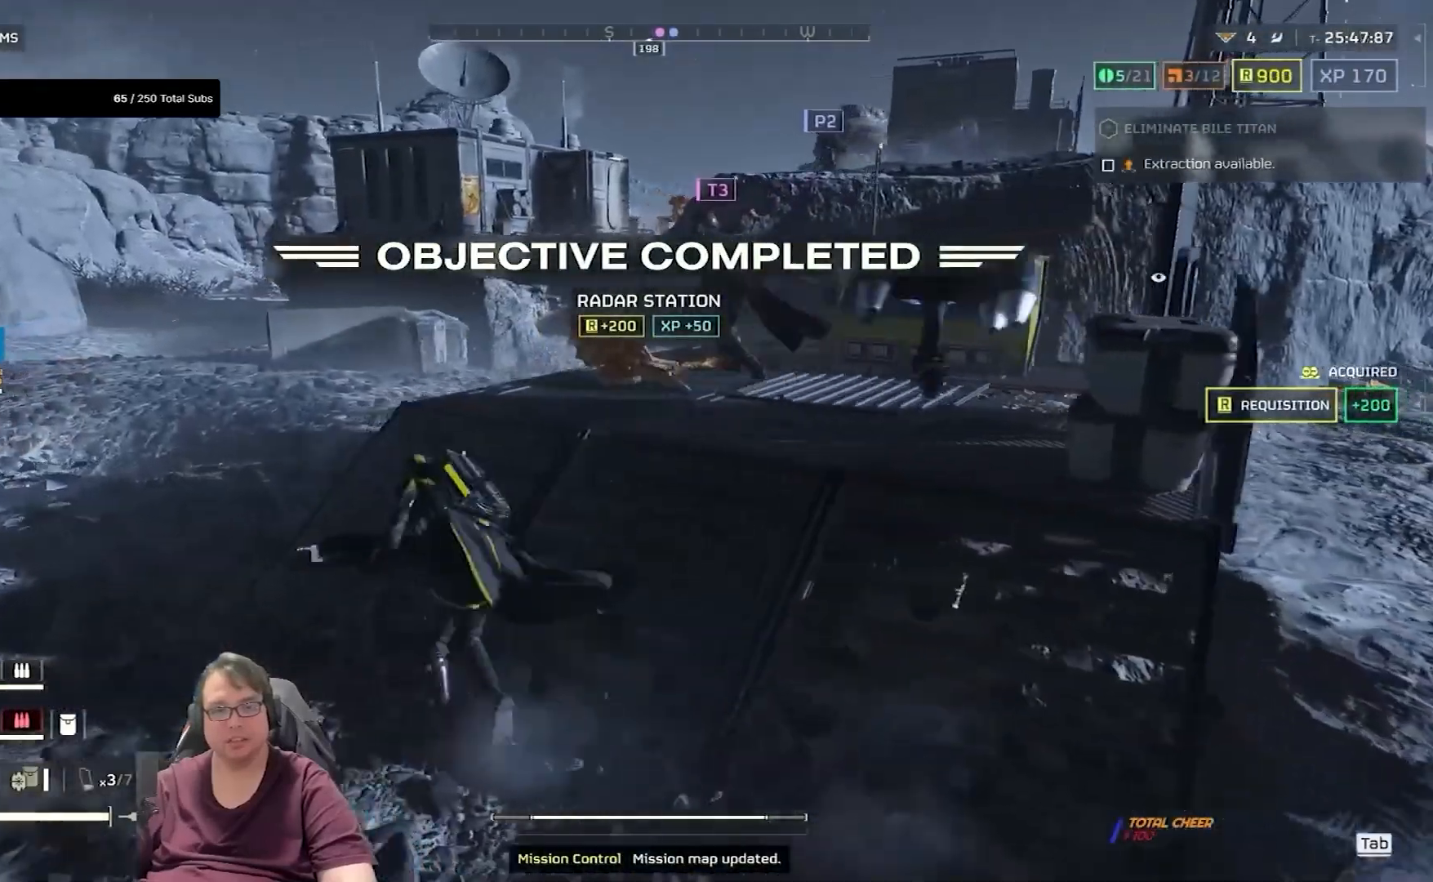
{"keys": ["a", "shift", "w"], "mouse": [], "events": []}
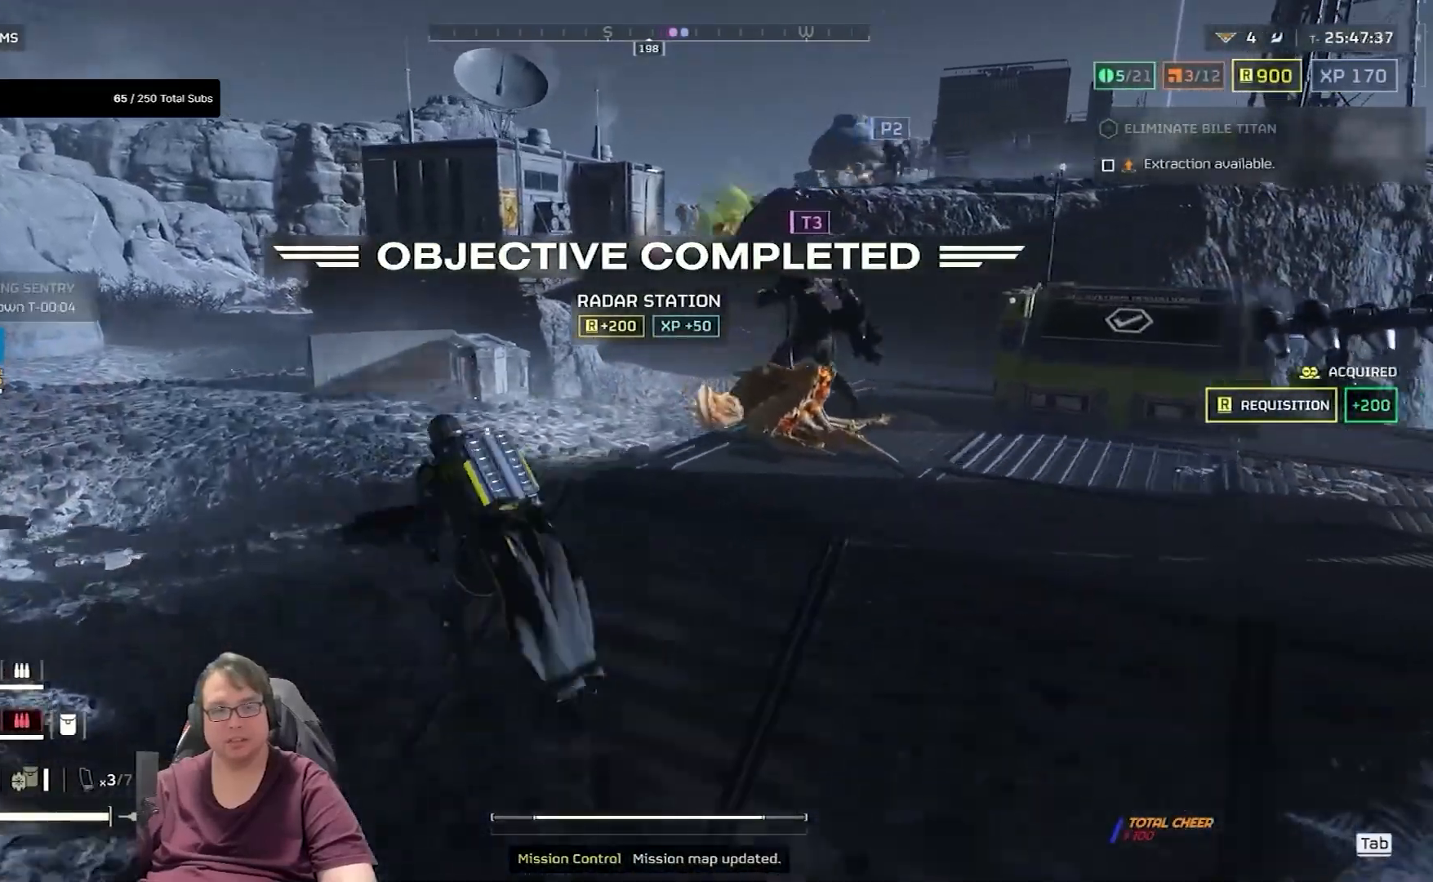
{"keys": ["a", "shift", "w"], "mouse": [], "events": []}
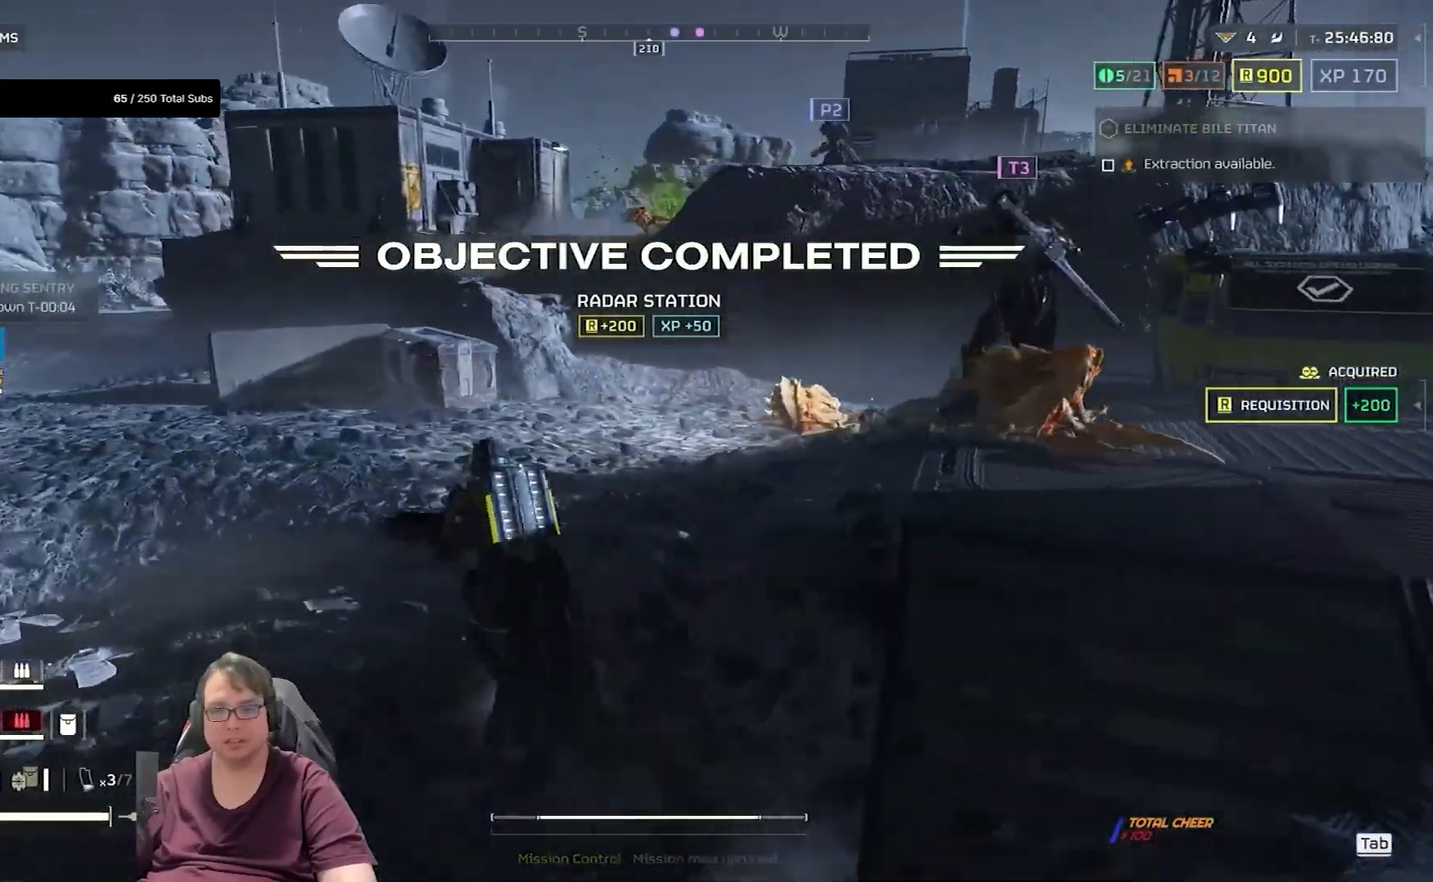
{"keys": ["shift", "w"], "mouse": [], "events": [[33, "a", "up"]]}
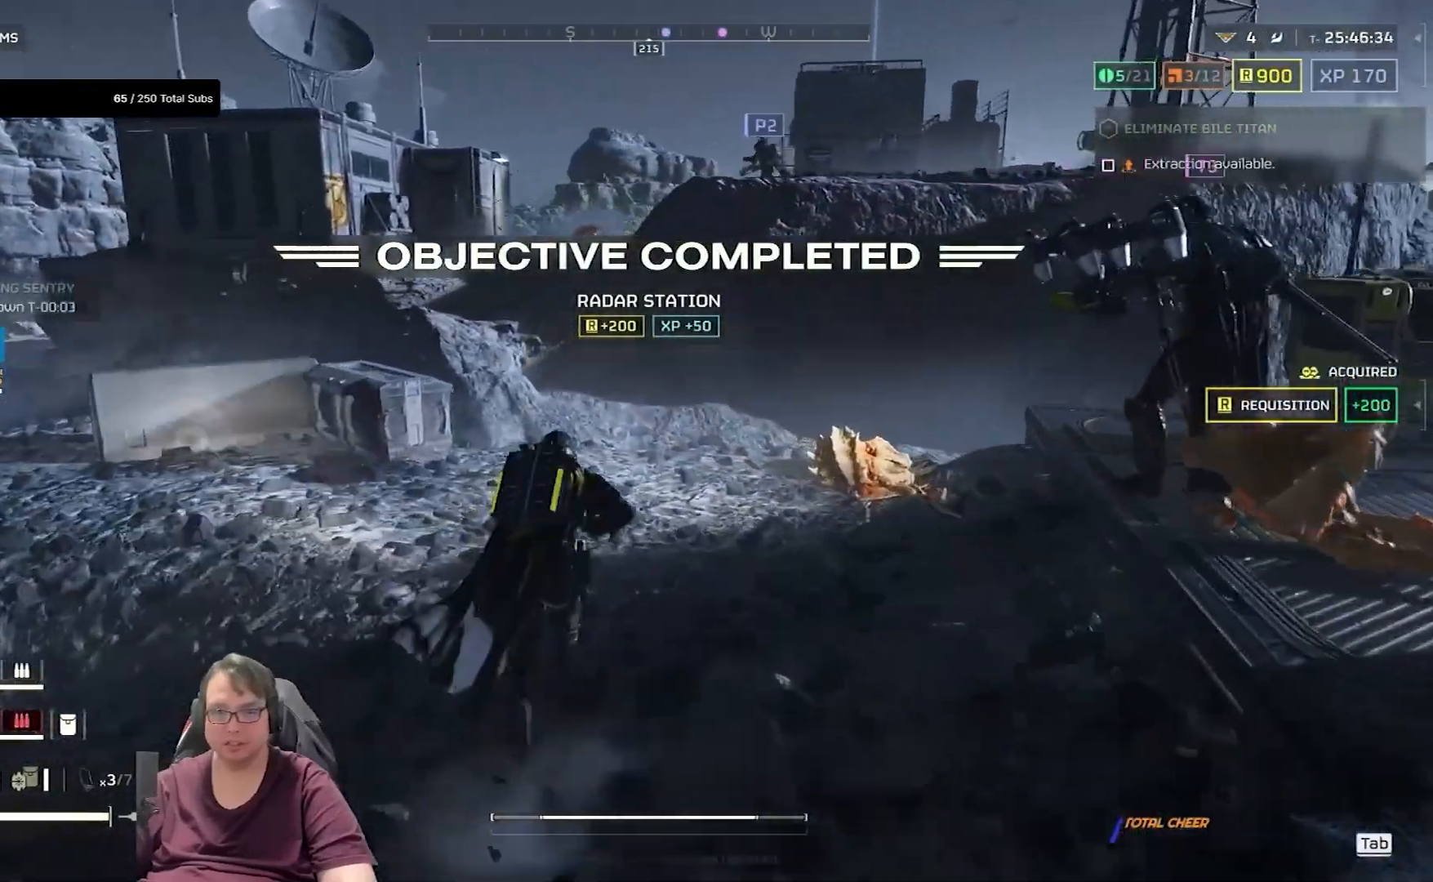
{"keys": ["shift", "w"], "mouse": [], "events": []}
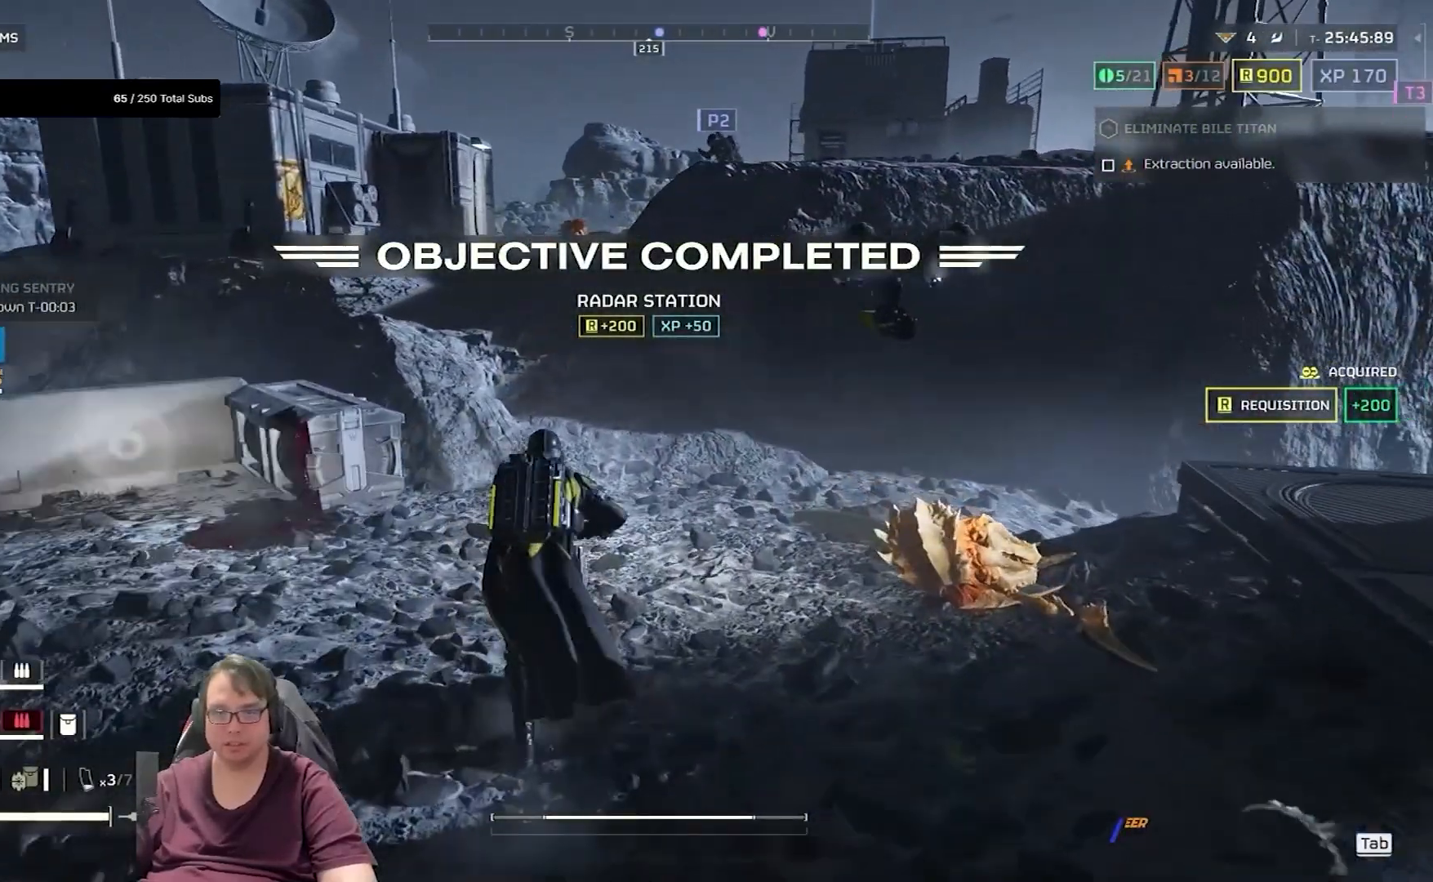
{"keys": ["shift", "w"], "mouse": [], "events": []}
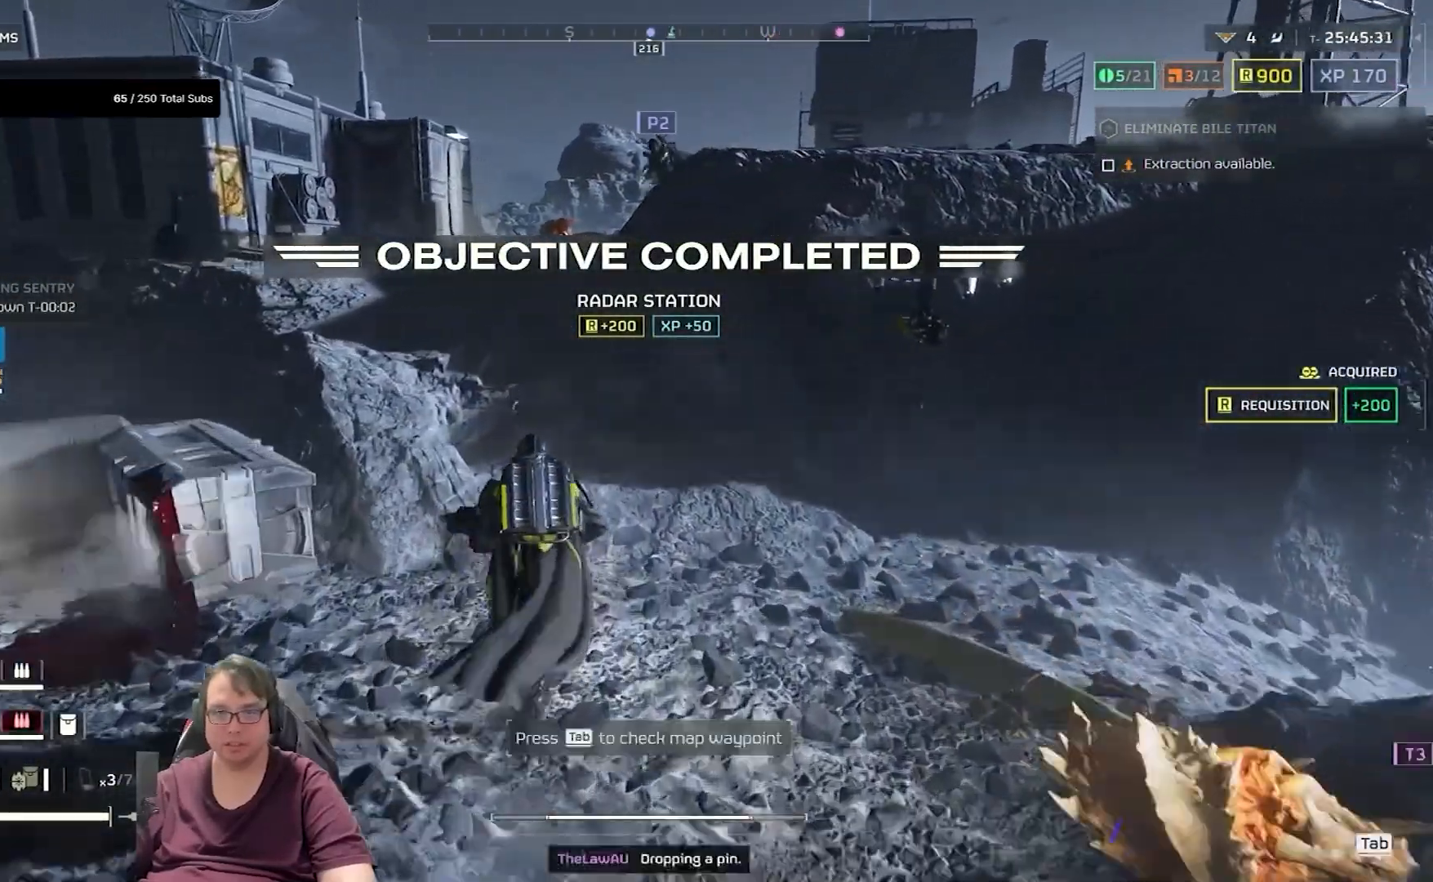
{"keys": ["shift", "w"], "mouse": [], "events": []}
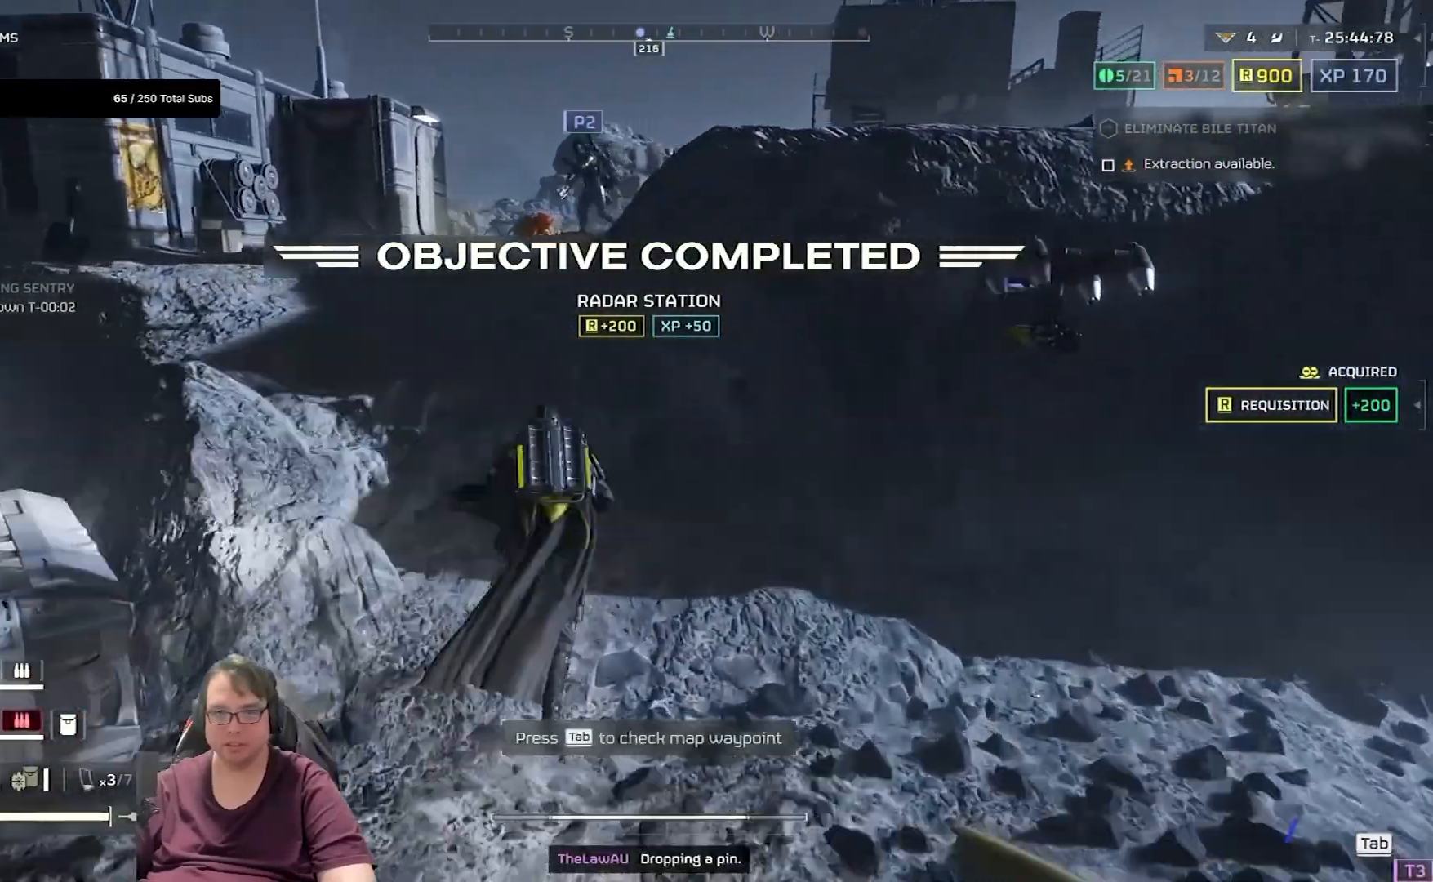
{"keys": ["shift", "w"], "mouse": [], "events": []}
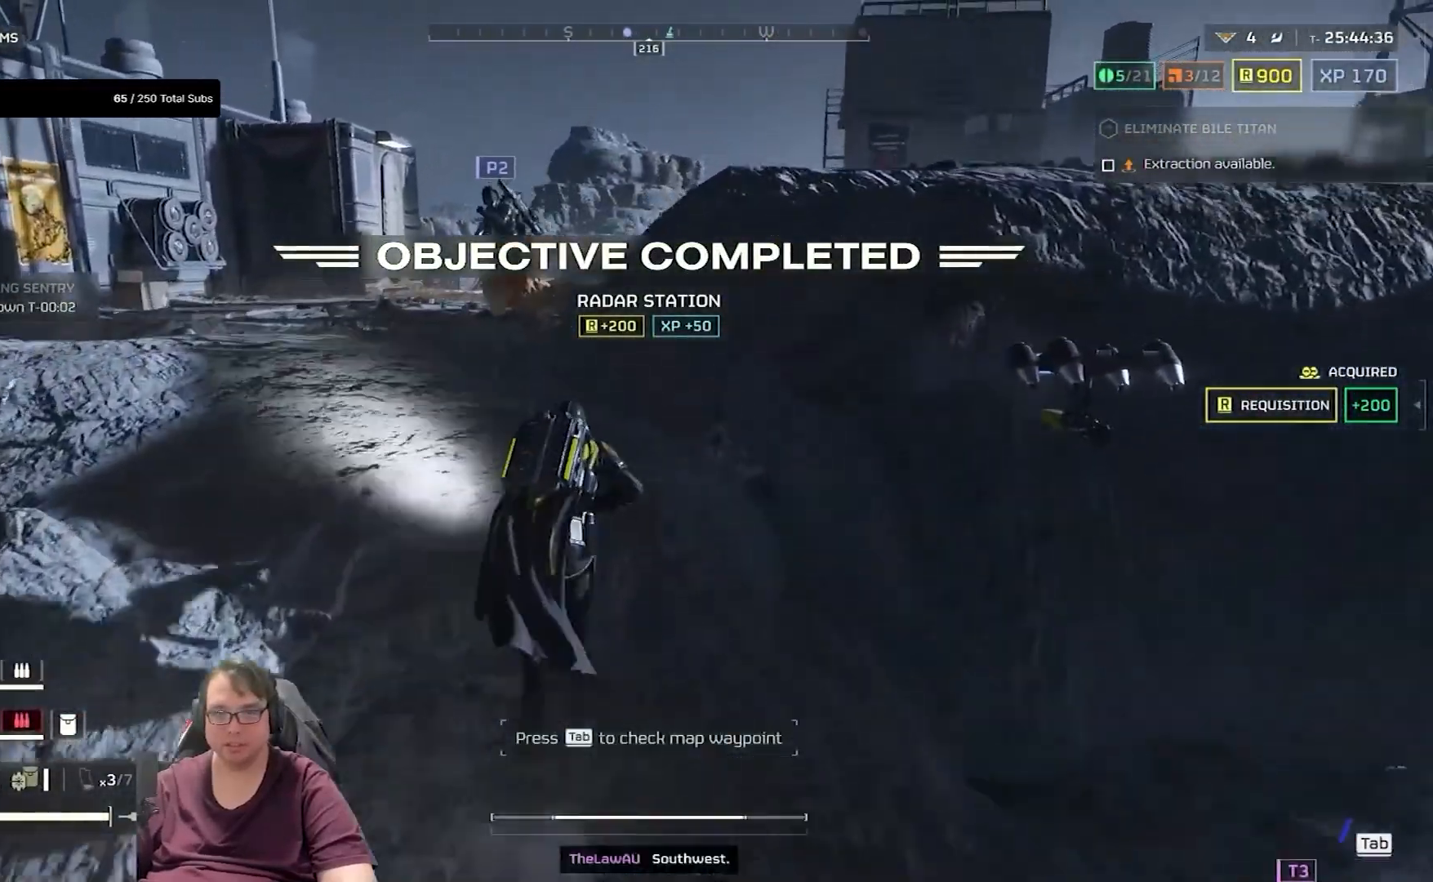
{"keys": ["shift", "w"], "mouse": [], "events": []}
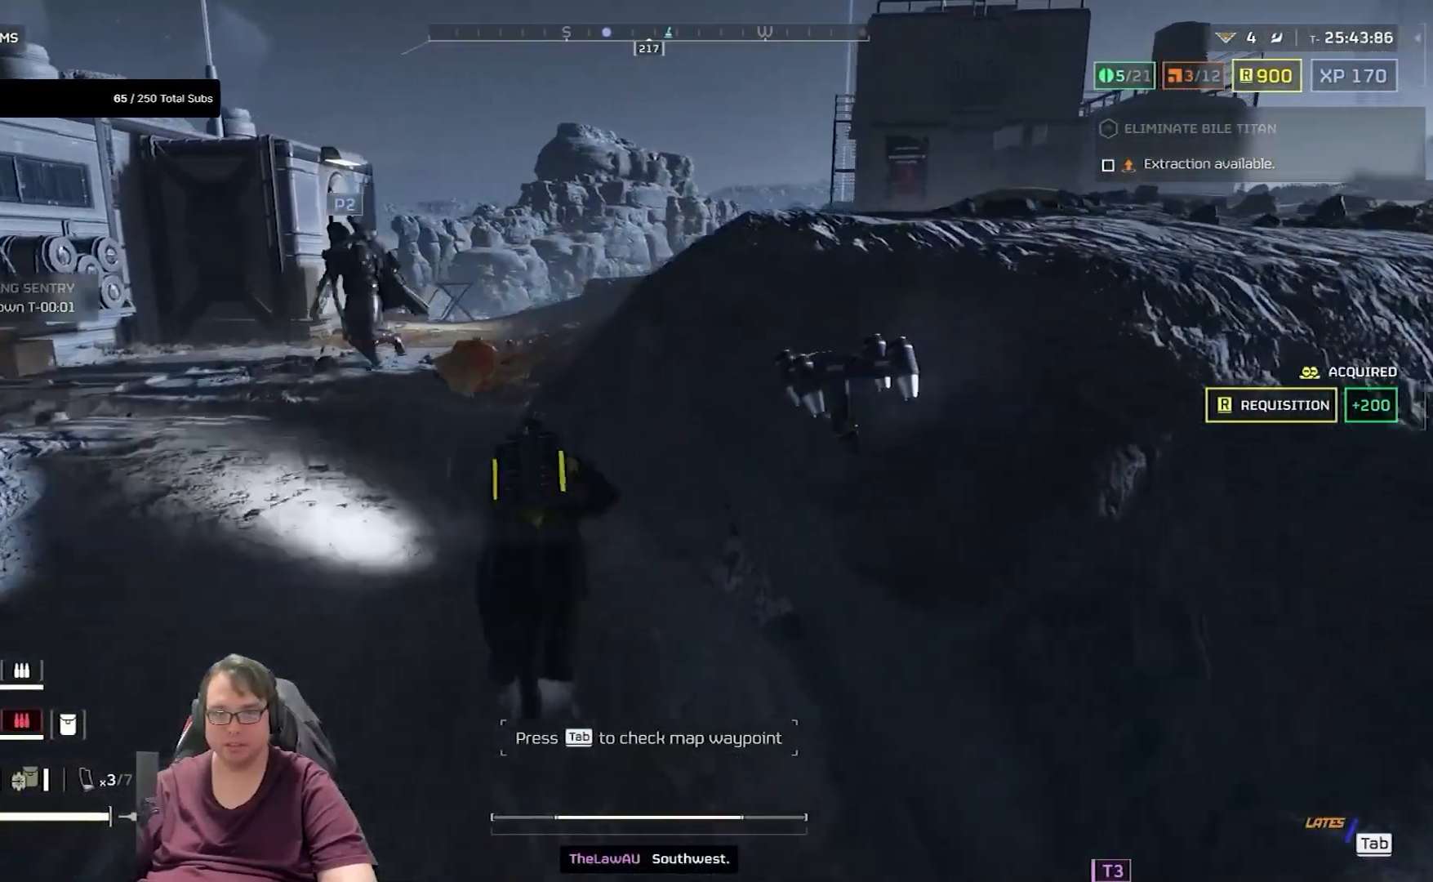
{"keys": ["shift", "w"], "mouse": [], "events": []}
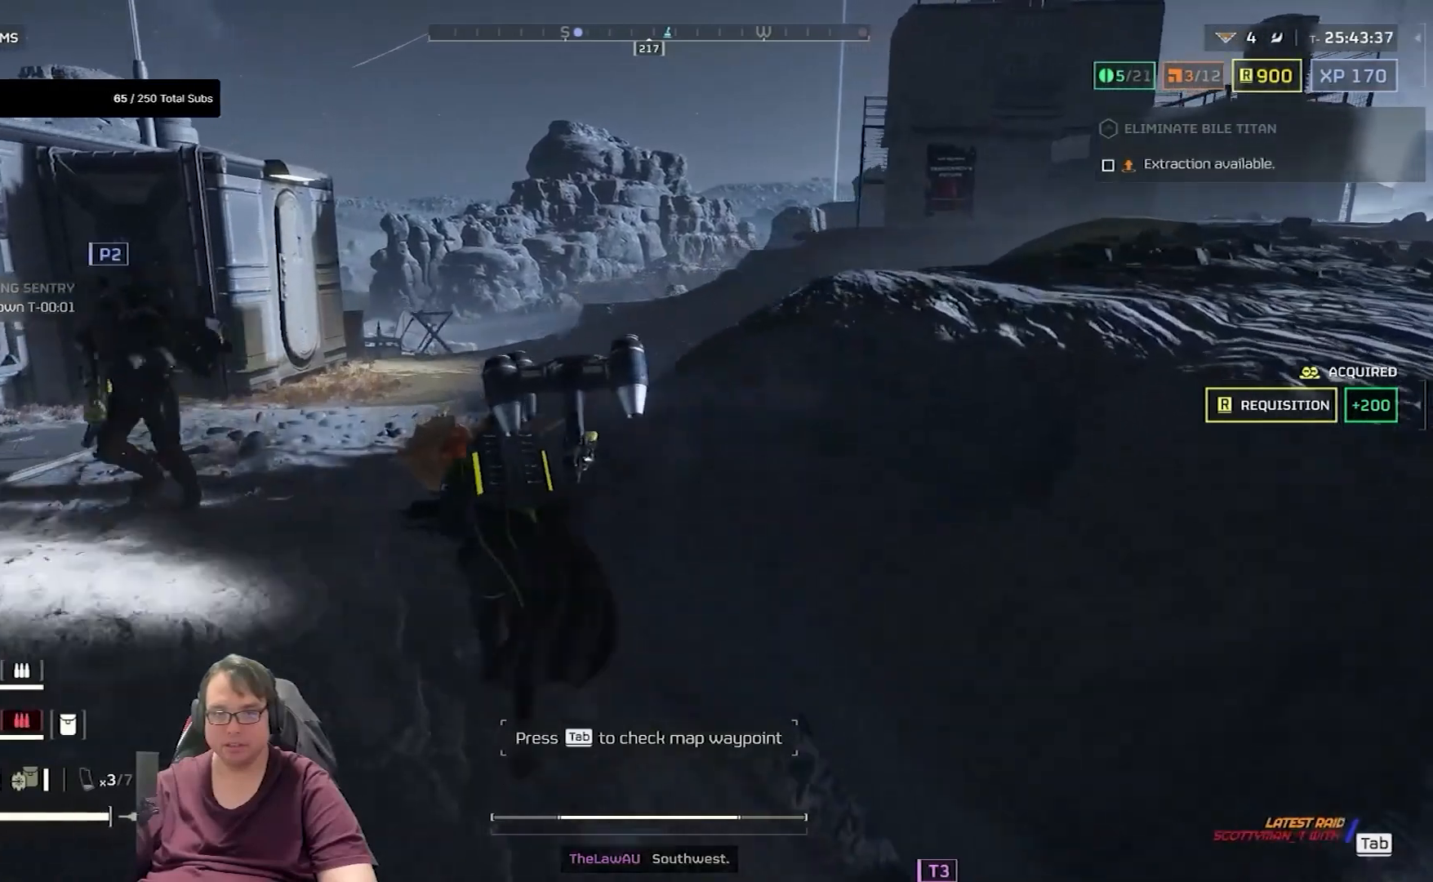
{"keys": ["a", "shift", "w"], "mouse": [], "events": [[67, "a", "down"]]}
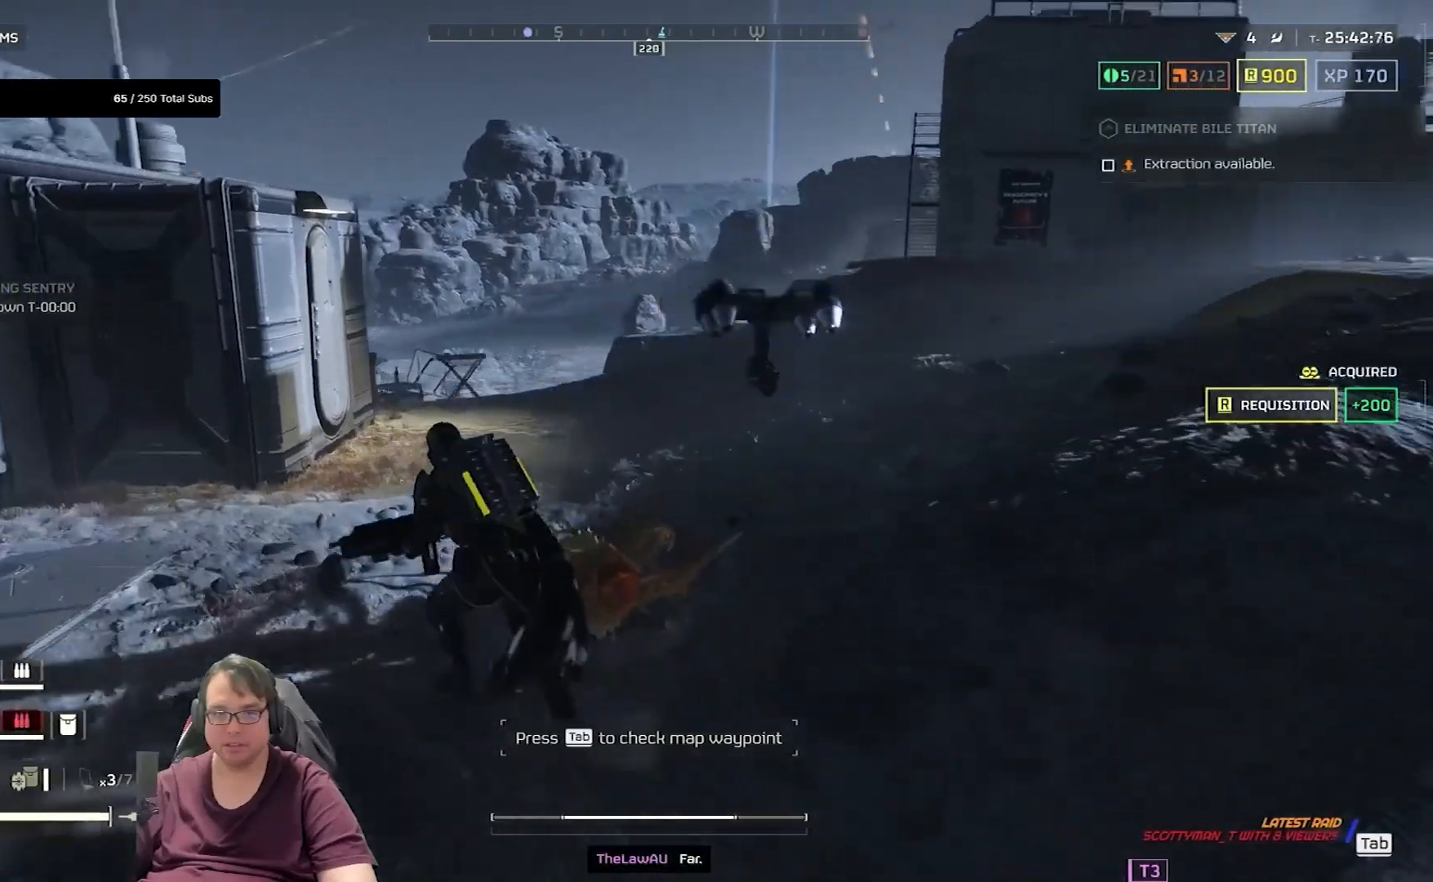
{"keys": ["a", "shift", "w"], "mouse": [], "events": []}
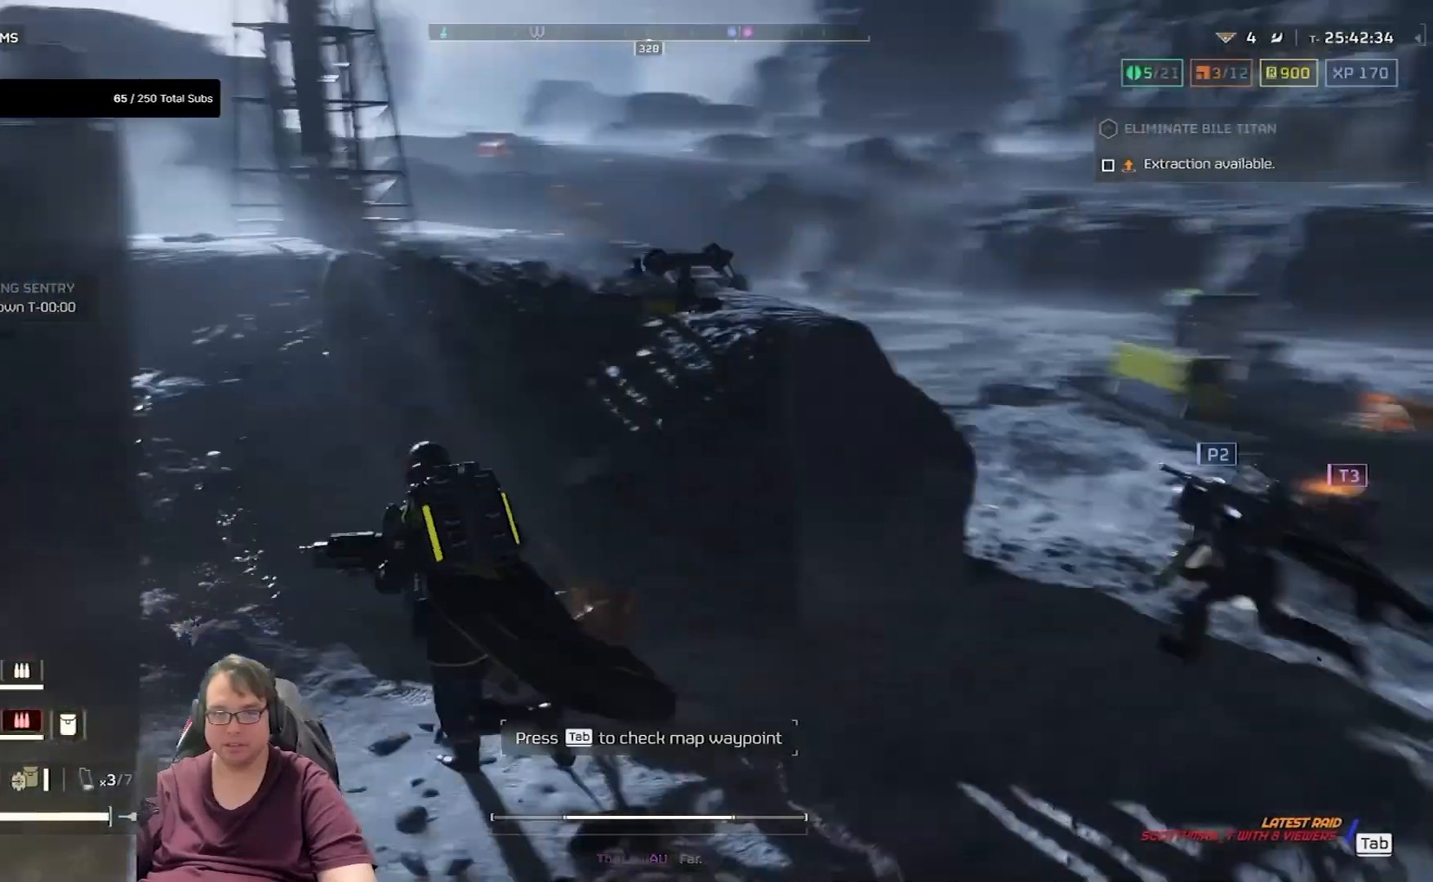
{"keys": ["shift", "w"], "mouse": [], "events": [[267, "a", "up"]]}
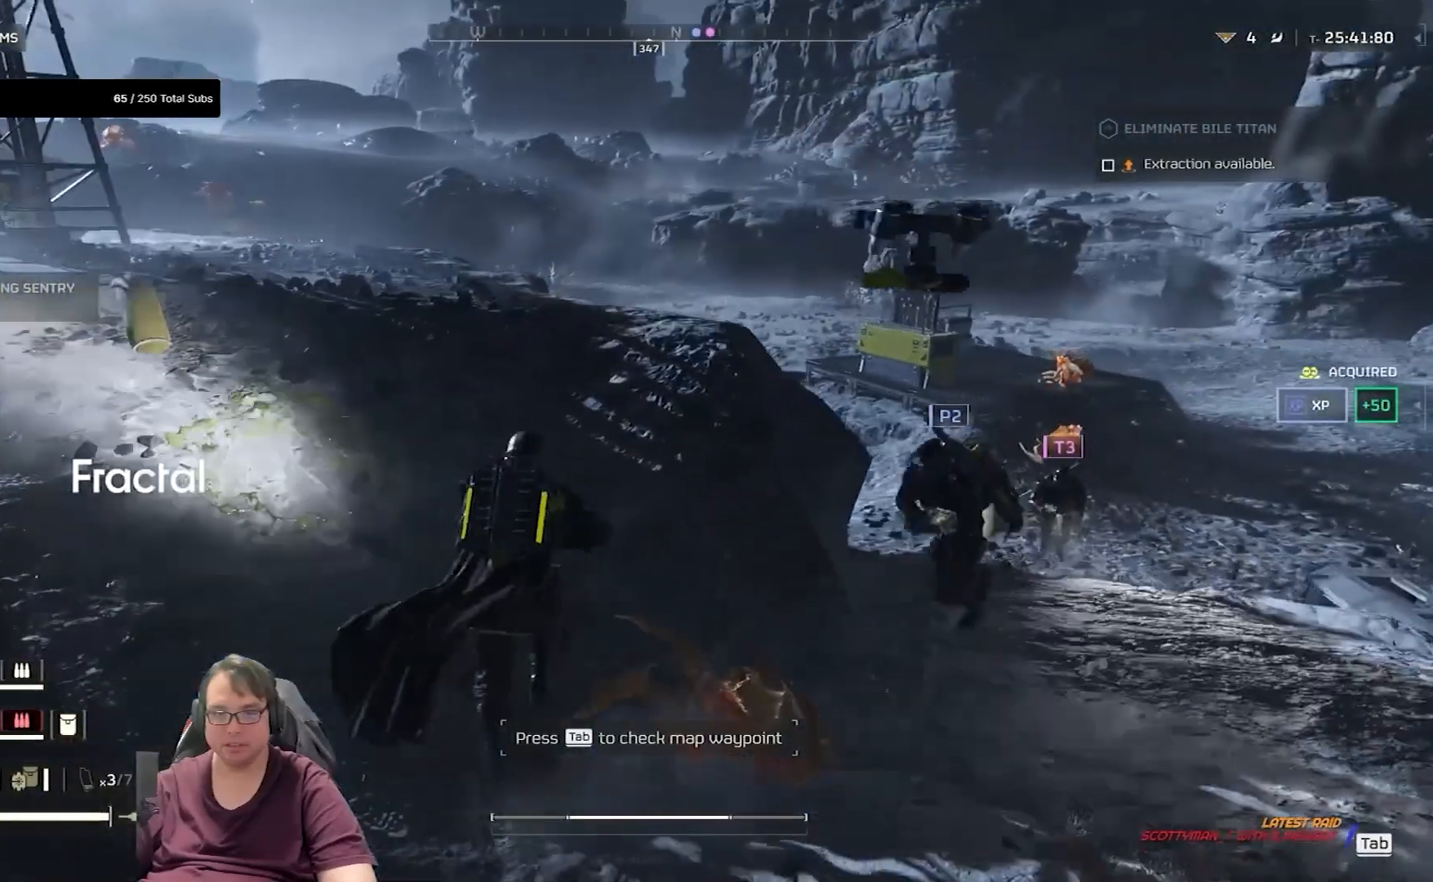
{"keys": ["w"], "mouse": [], "events": [[33, "shift", "up"]]}
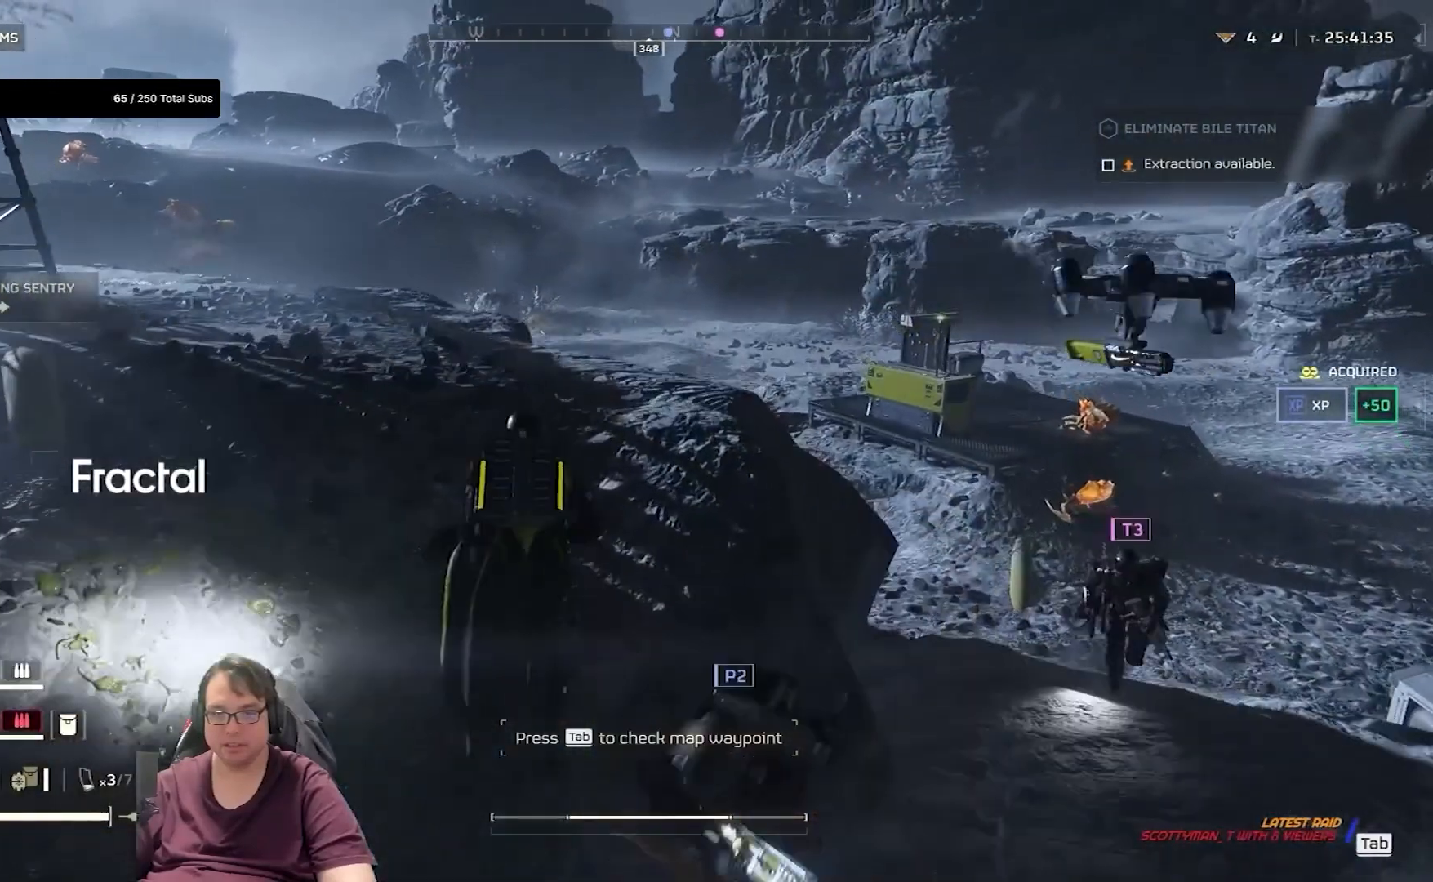
{"keys": ["w"], "mouse": [], "events": [[100, "r", "down"], [167, "r", "up"]]}
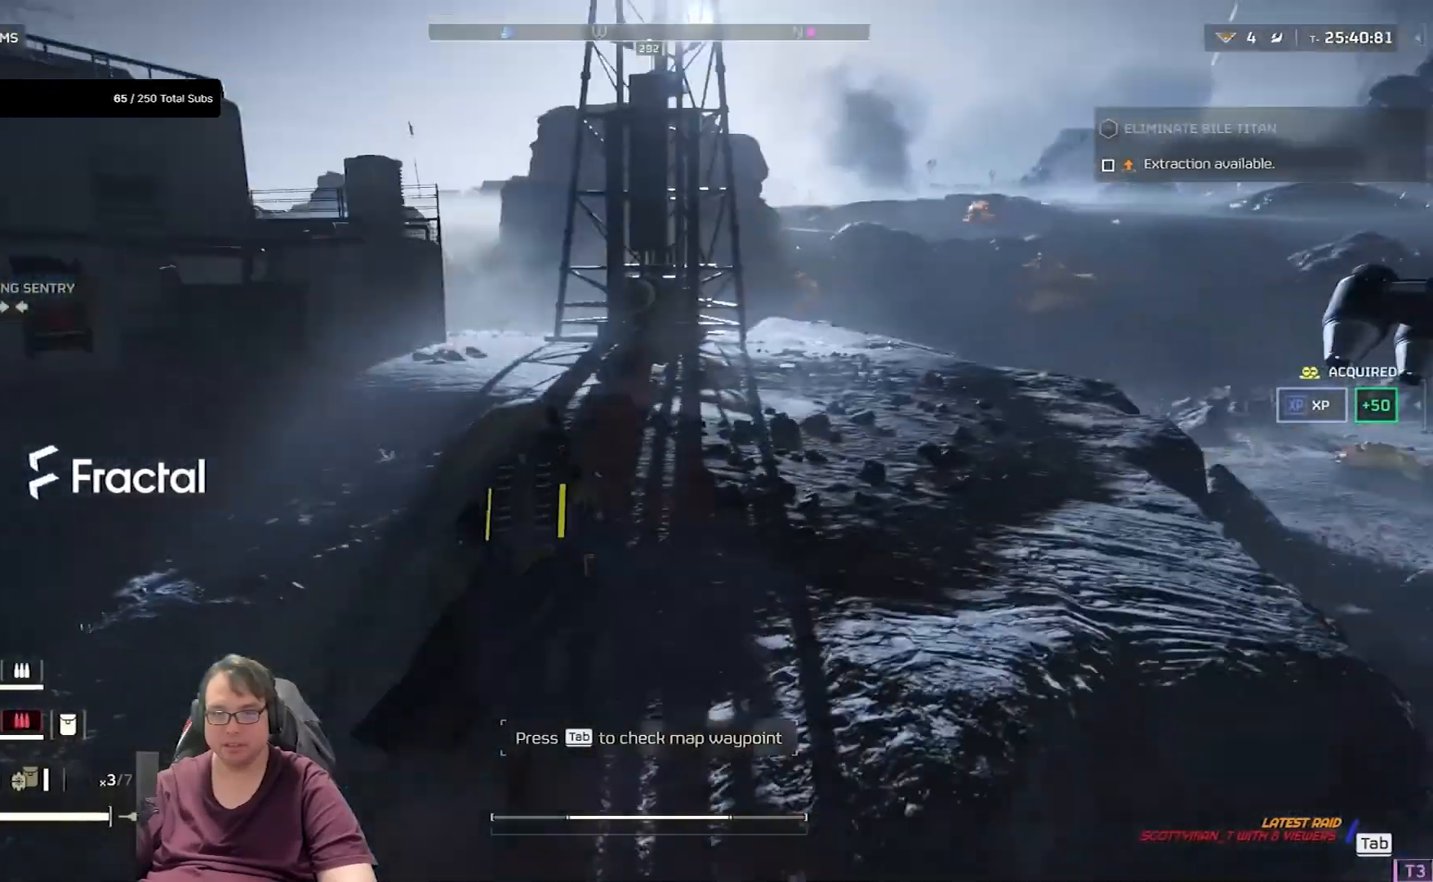
{"keys": ["w"], "mouse": [], "events": []}
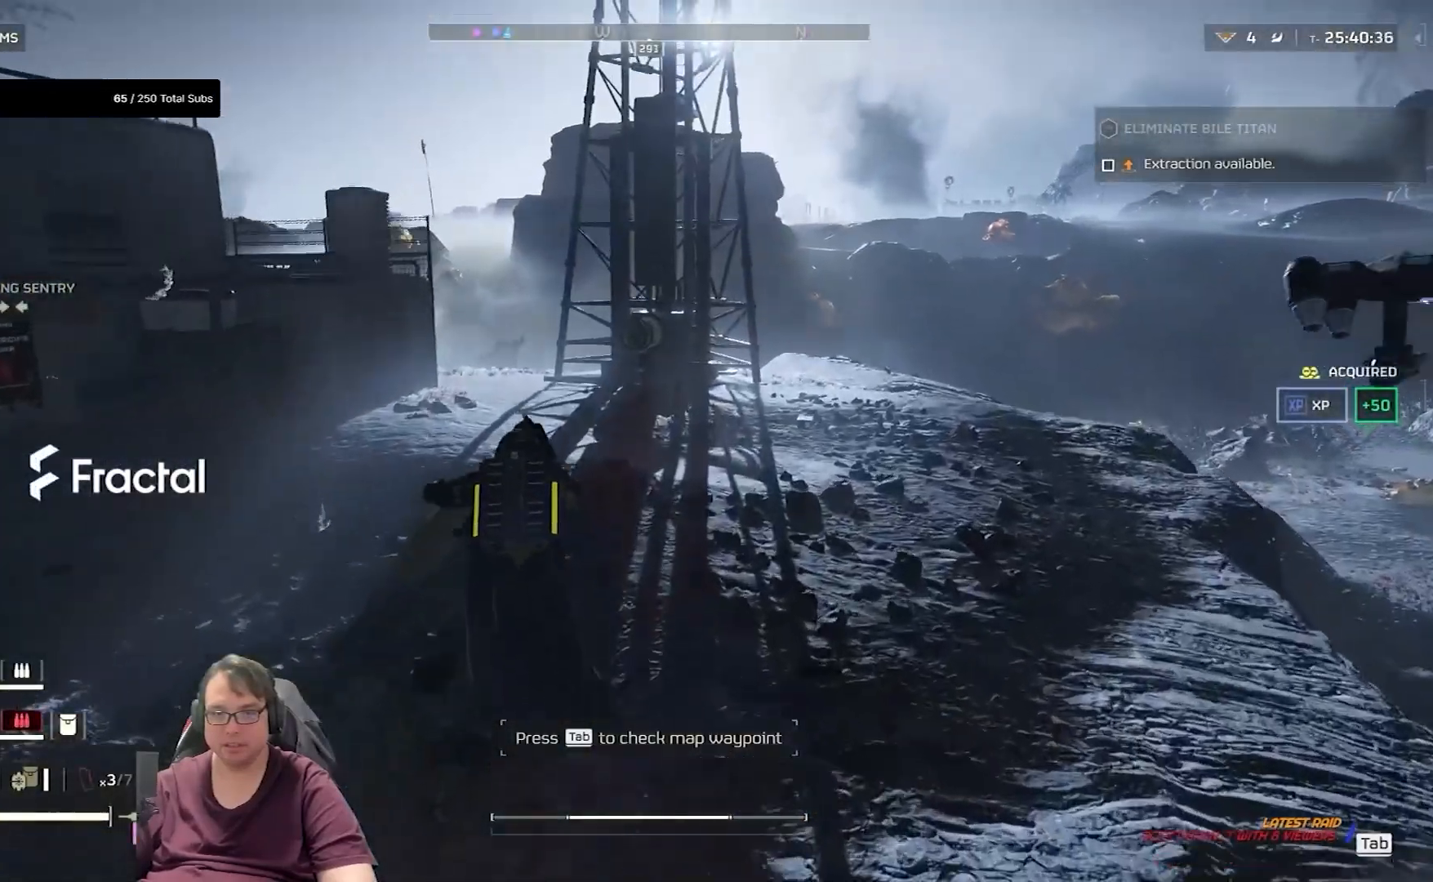
{"keys": ["w"], "mouse": [], "events": []}
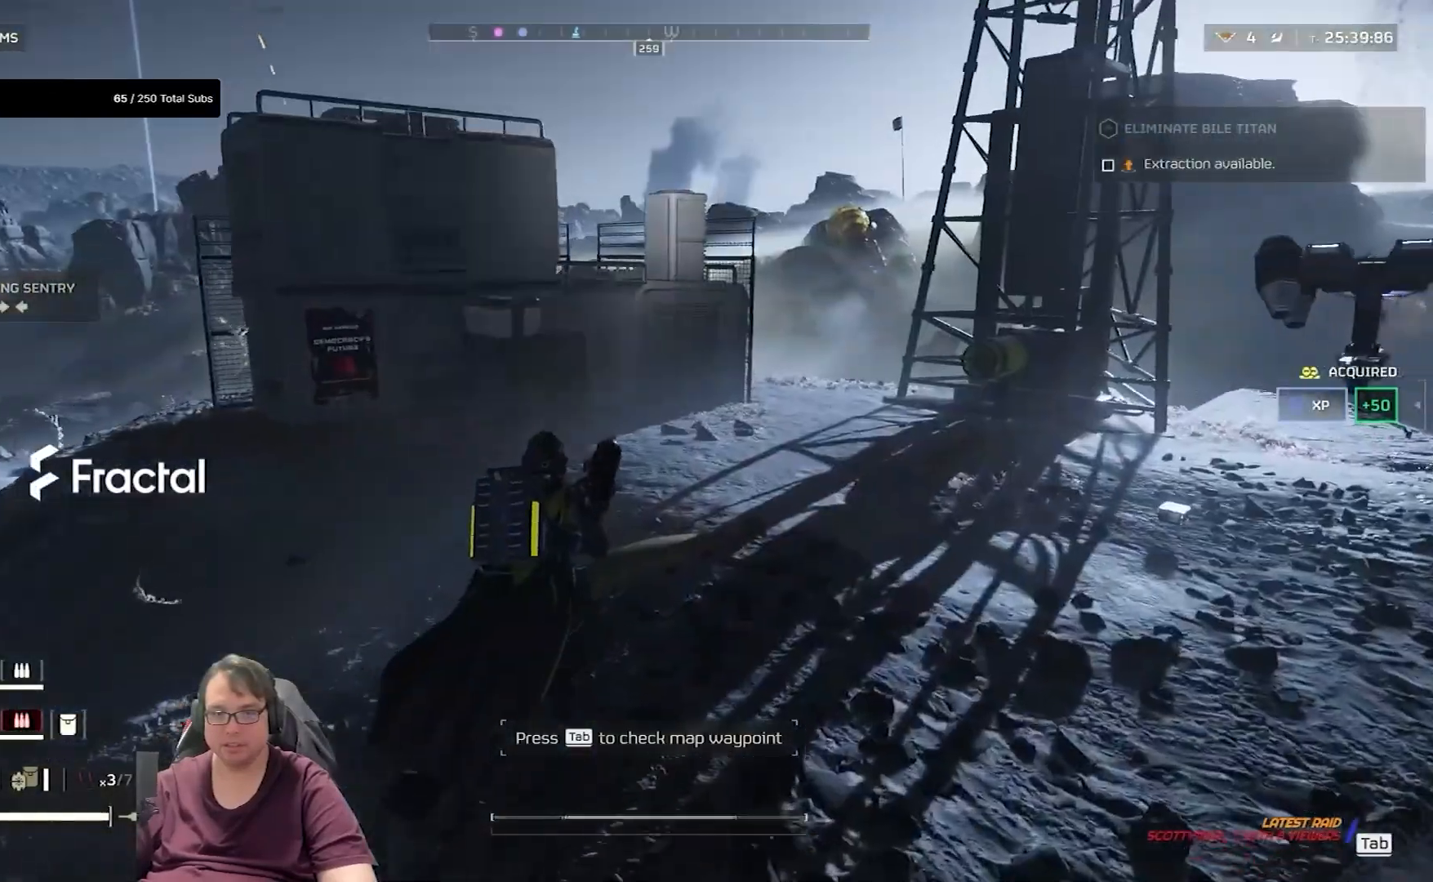
{"keys": ["w"], "mouse": [], "events": []}